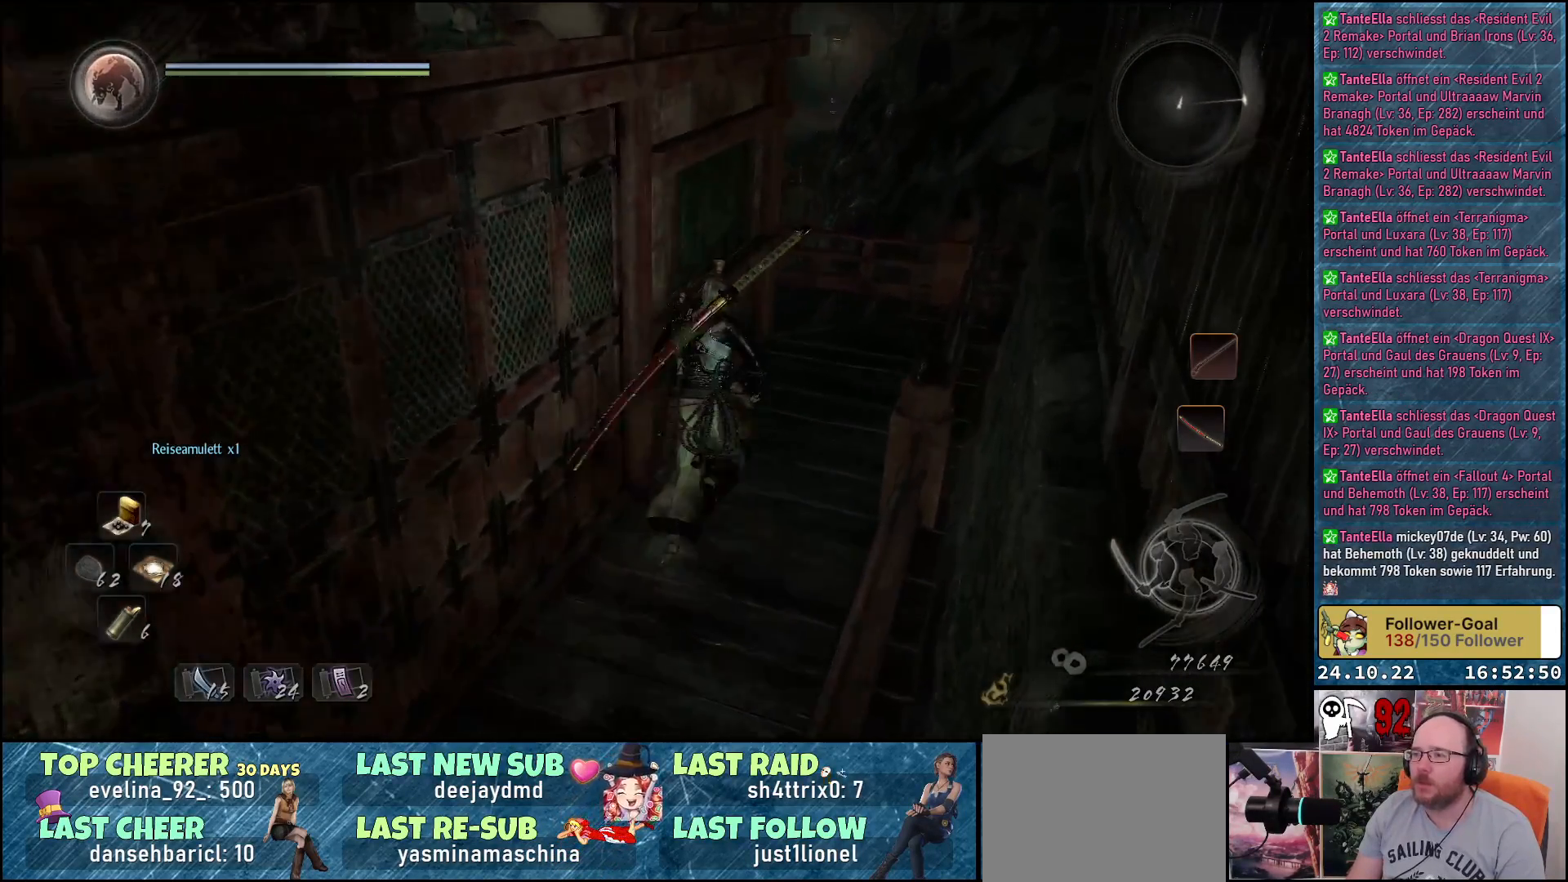
Gameplay with a controller (Xbox layout); each line is a JSON object with the inputs held at the frame after it. "events" lists button and stick changes between this image and that frame as [ms after this image, input, new state], when the widget could be followed in between.
{"buttons": [], "left_stick": "up", "right_stick": "down-left", "events": [[250, "right_stick", "down-left"]]}
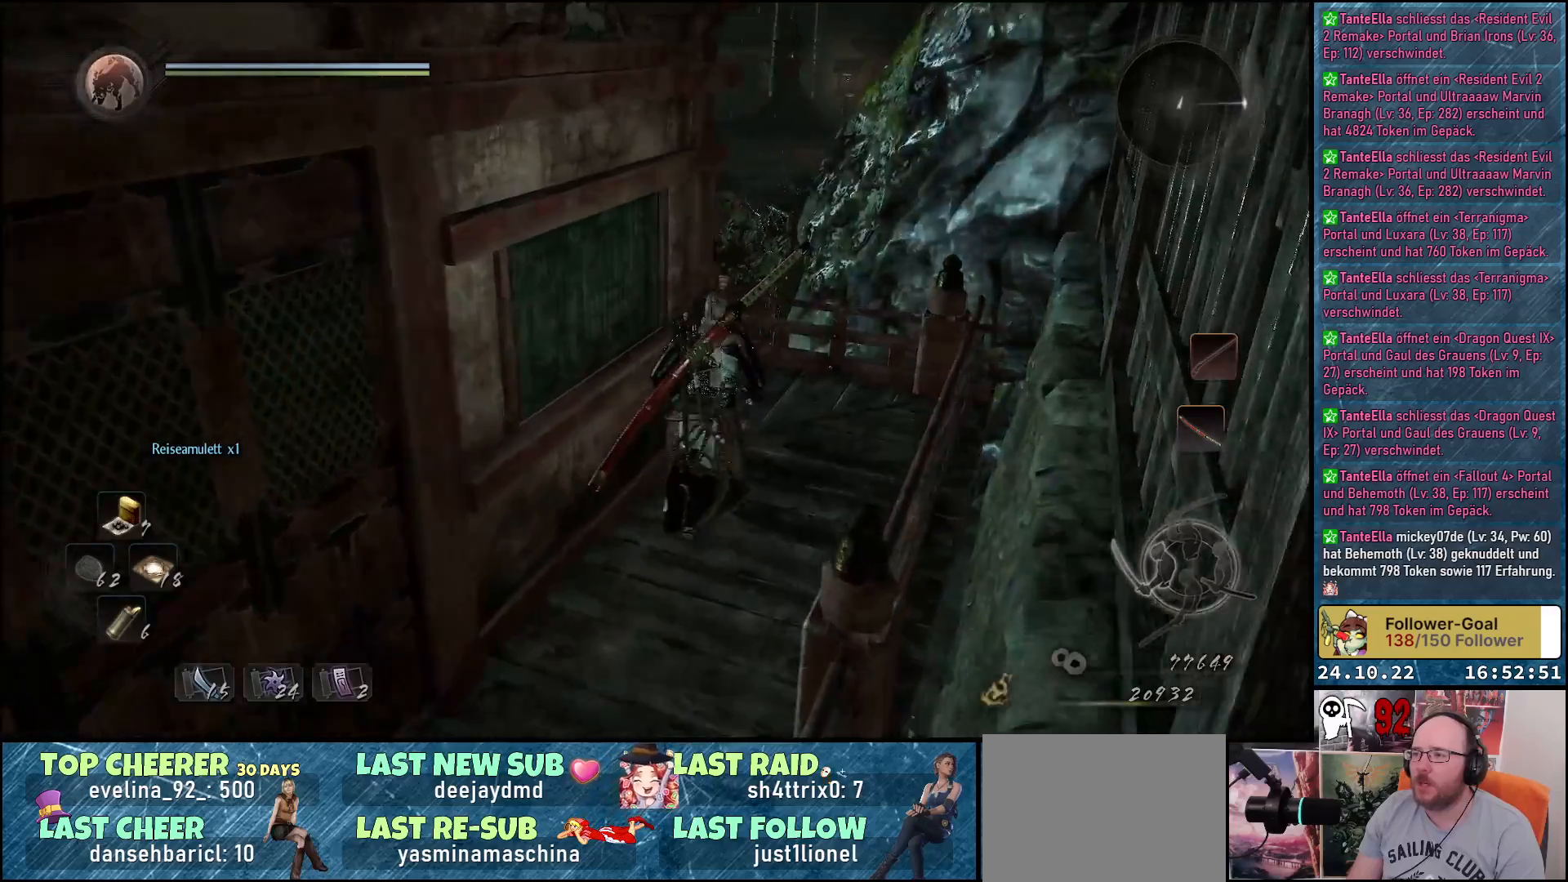
{"buttons": [], "left_stick": "up-right", "right_stick": "left", "events": [[183, "right_stick", "left"], [283, "left_stick", "up-right"]]}
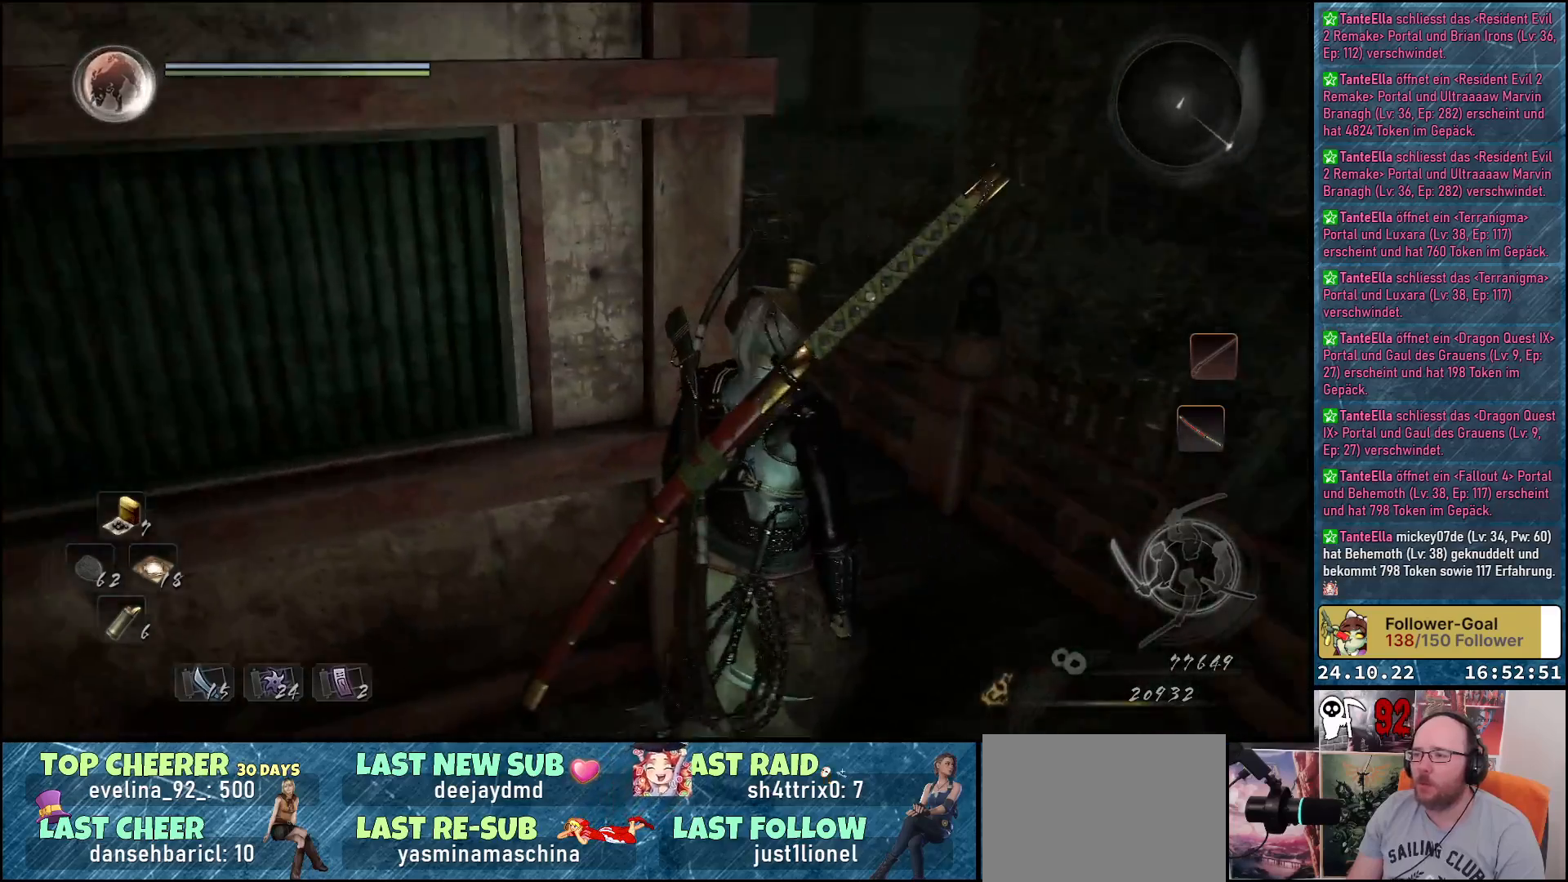
{"buttons": [], "left_stick": "up-right", "right_stick": "center", "events": [[300, "right_stick", "center"]]}
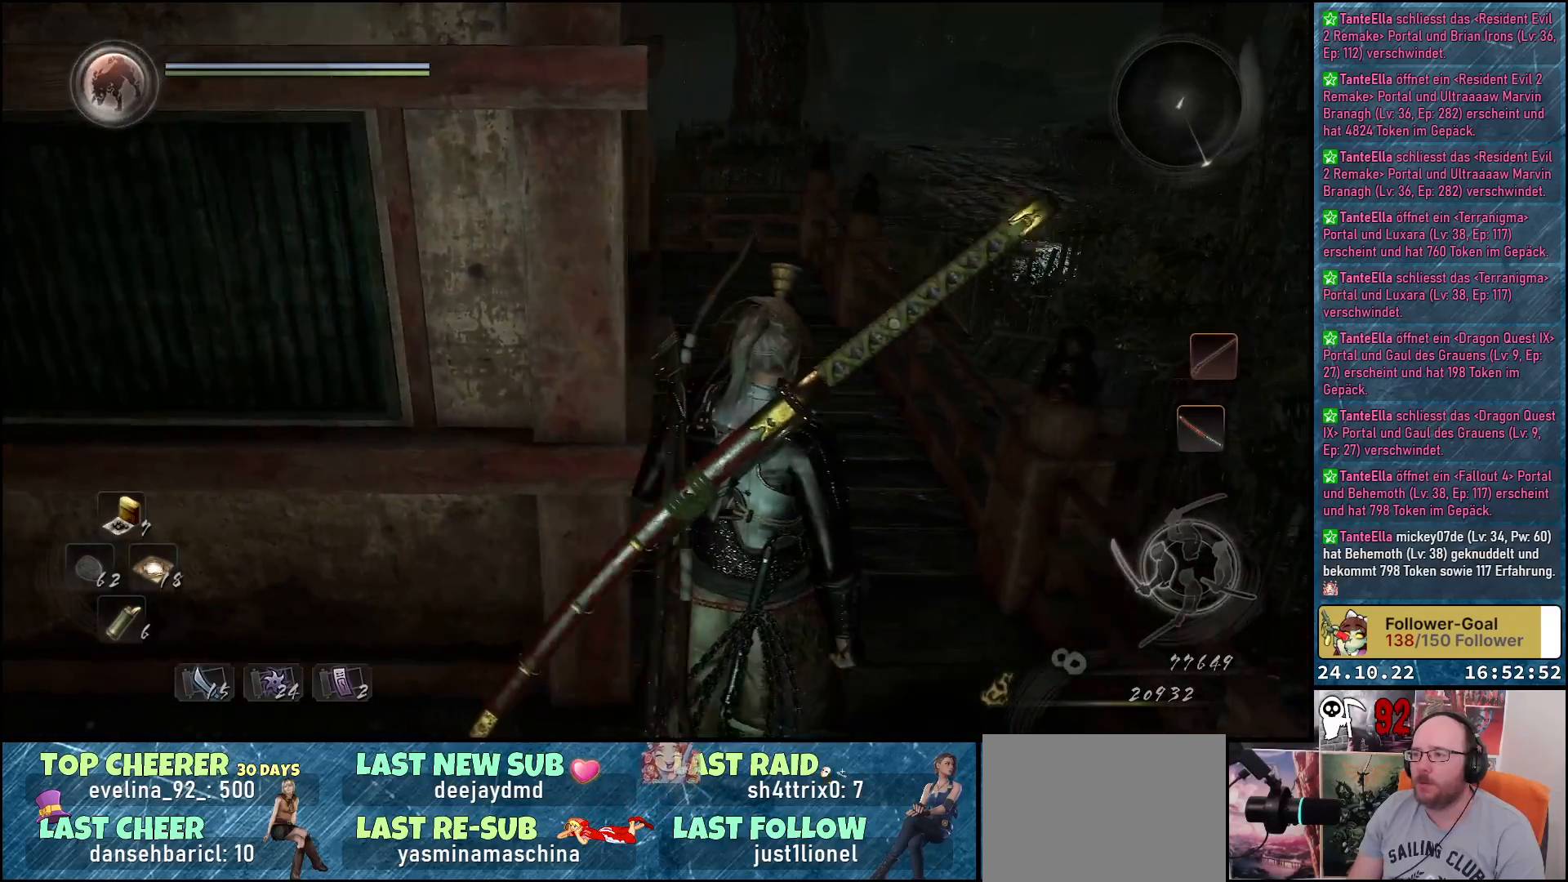
{"buttons": [], "left_stick": "up", "right_stick": "center", "events": [[17, "right_stick", "left"], [133, "left_stick", "up"], [400, "right_stick", "center"]]}
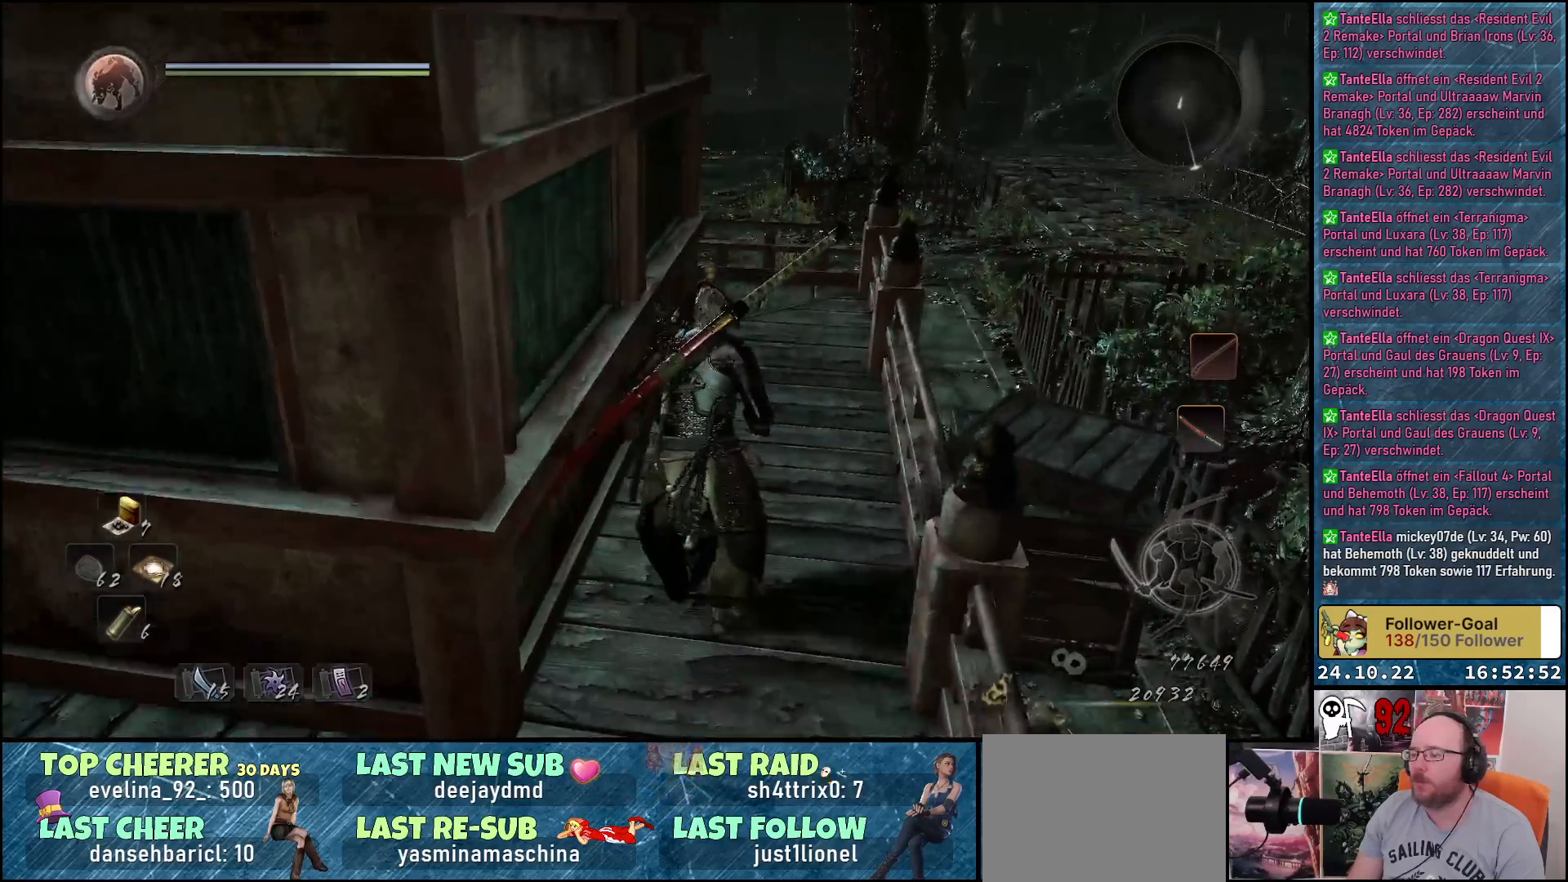
{"buttons": [], "left_stick": "up", "right_stick": "left", "events": [[217, "right_stick", "left"]]}
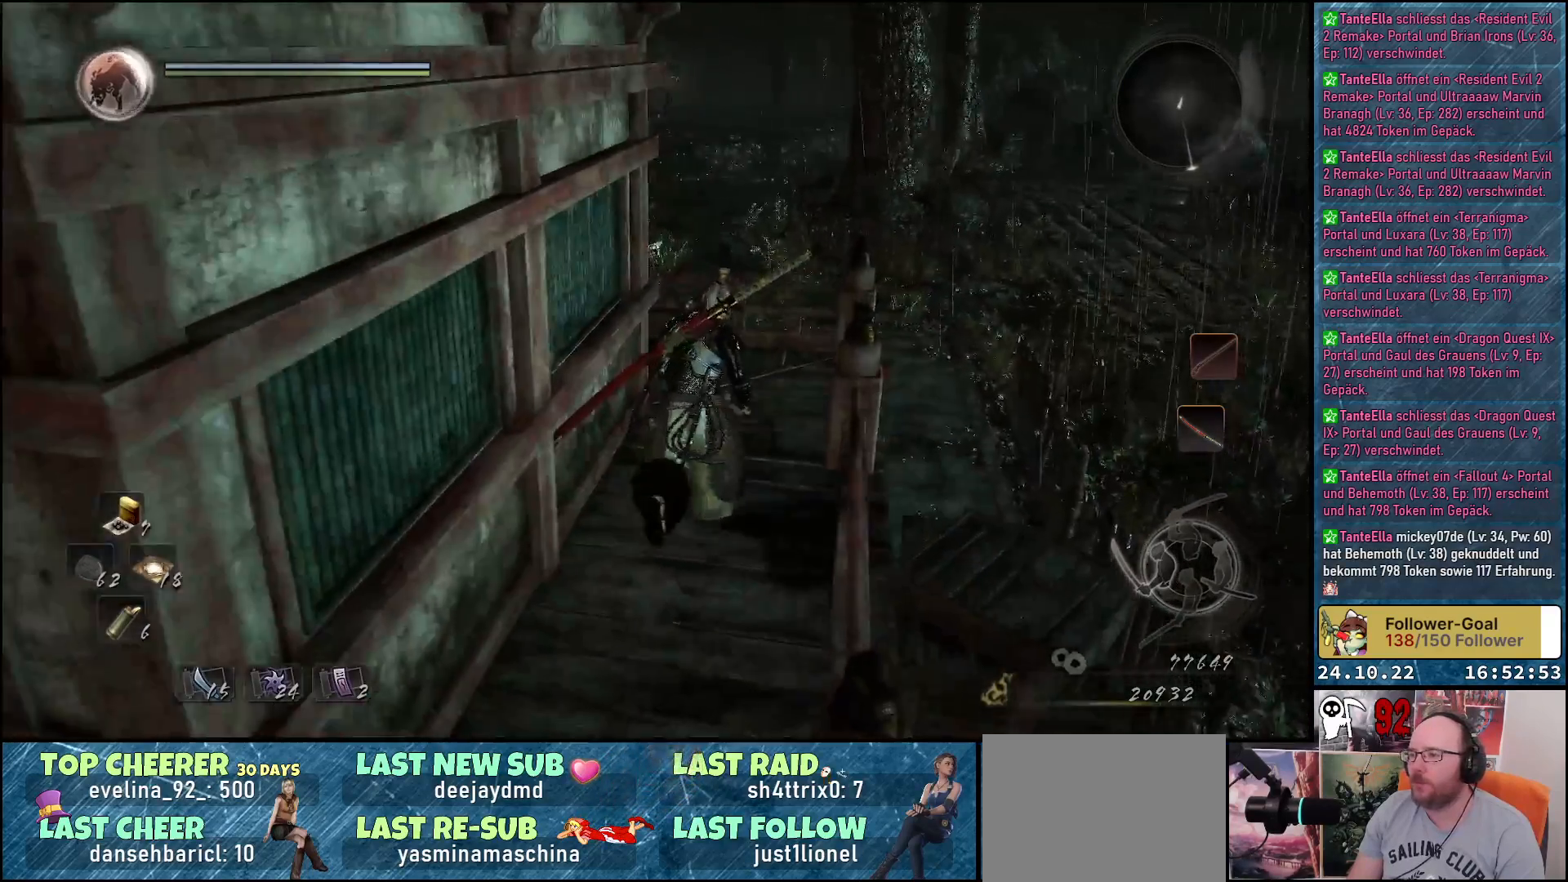
{"buttons": [], "left_stick": "up", "right_stick": "left", "events": []}
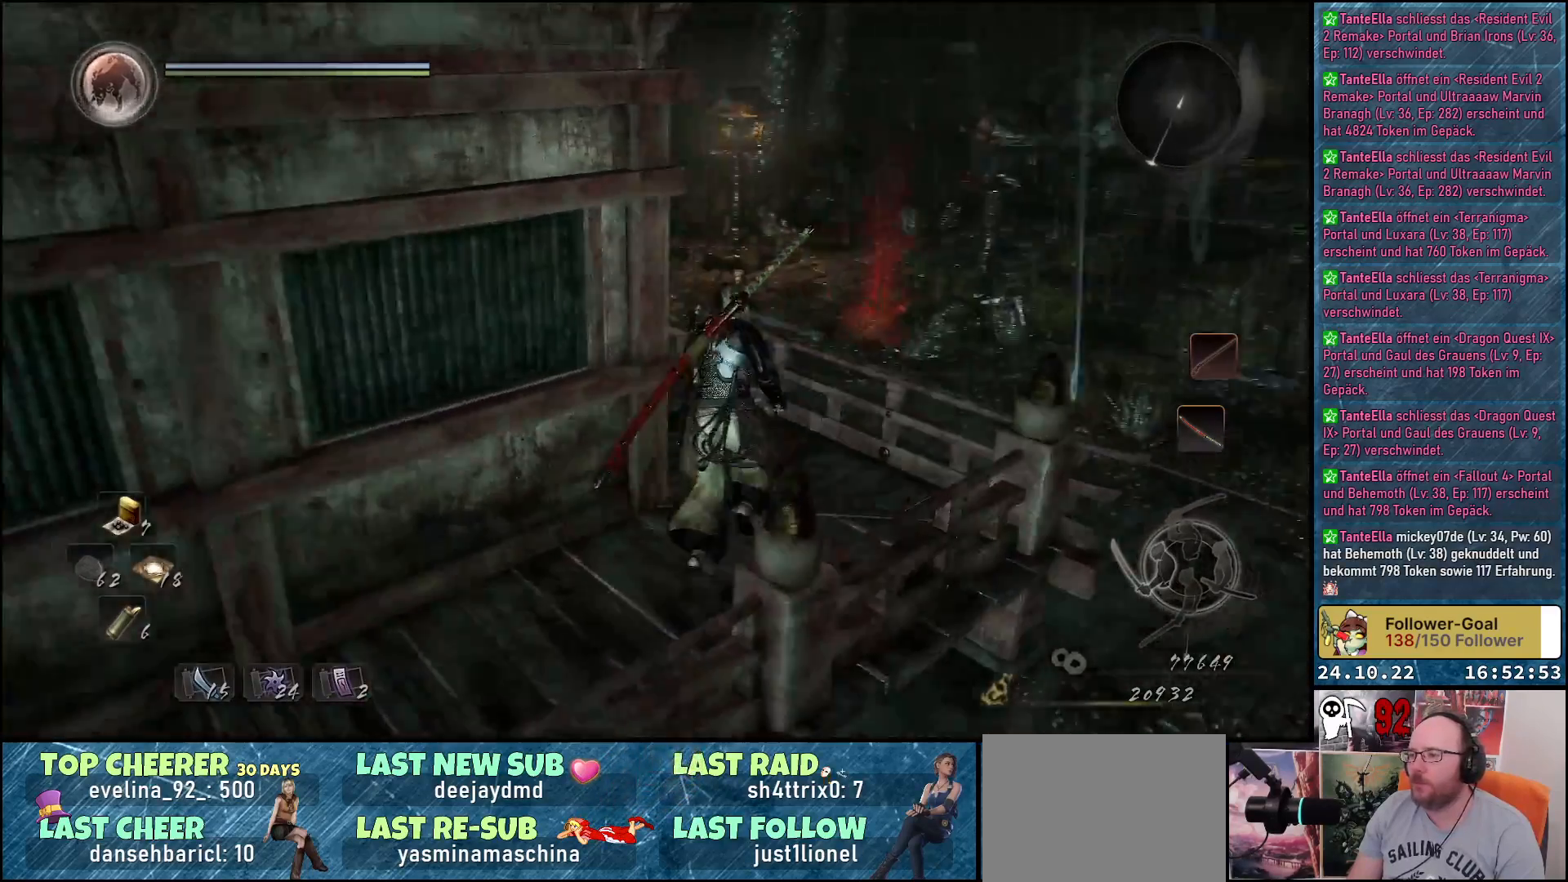
{"buttons": [], "left_stick": "up", "right_stick": "center", "events": [[333, "right_stick", "center"]]}
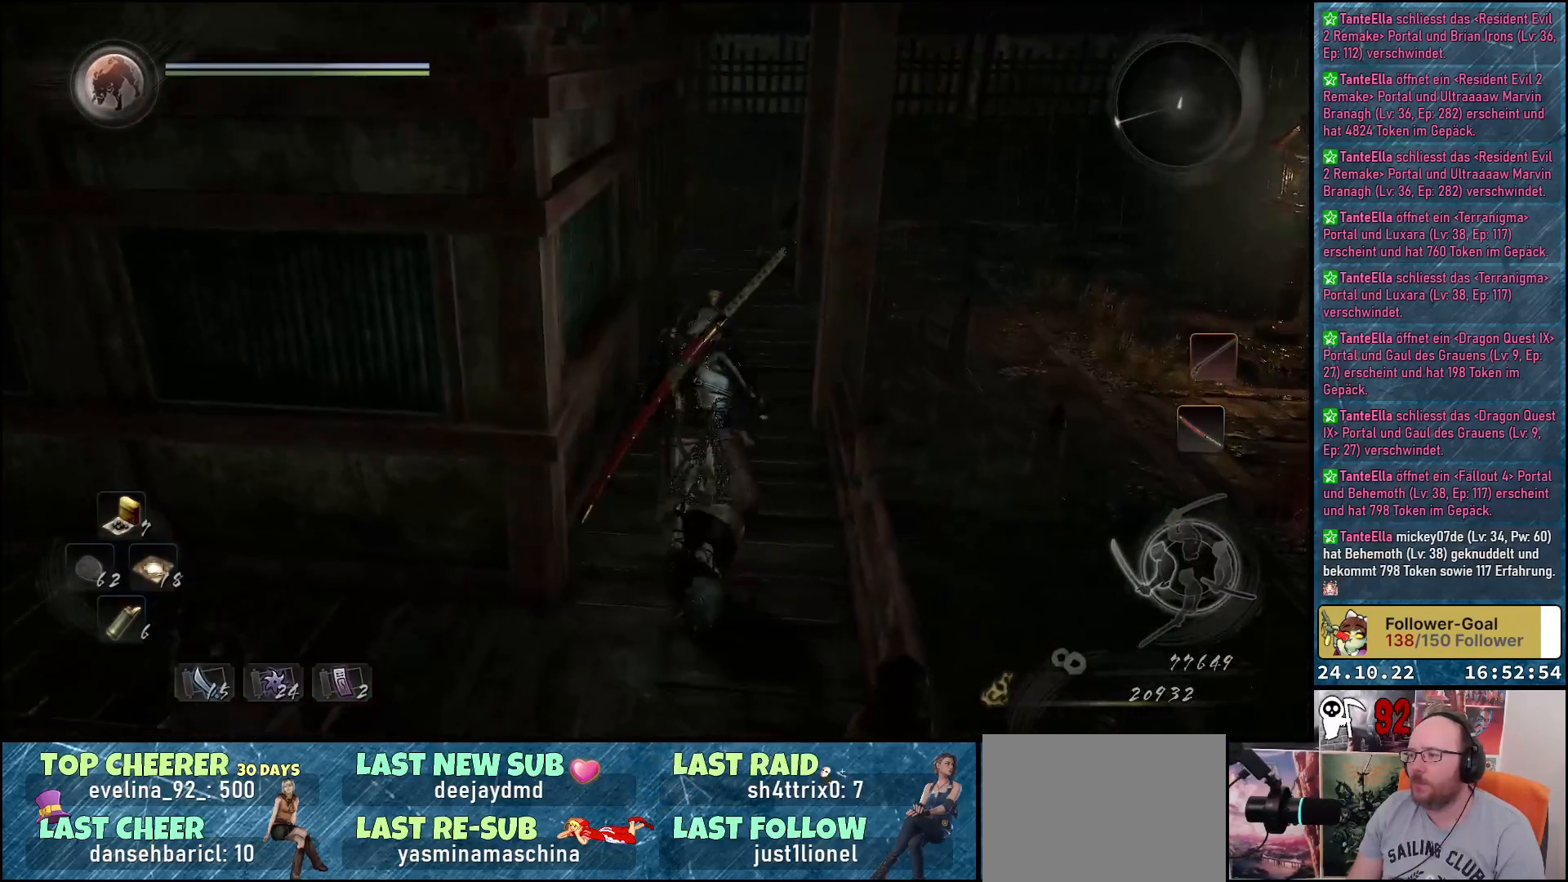
{"buttons": [], "left_stick": "up", "right_stick": "down-left", "events": [[17, "right_stick", "down-left"]]}
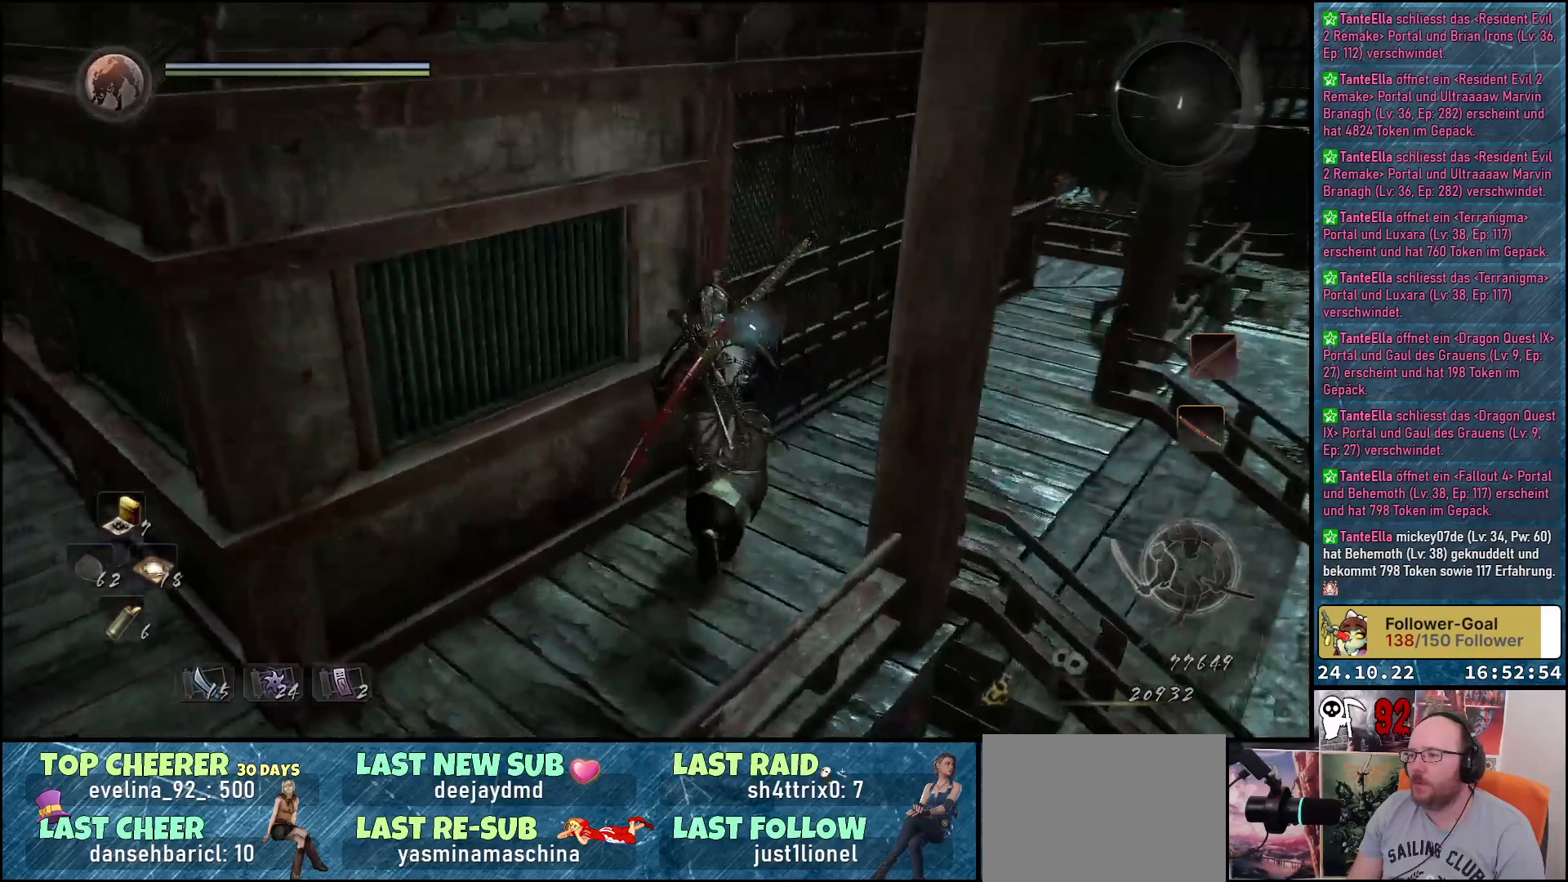
{"buttons": [], "left_stick": "up", "right_stick": "center", "events": [[150, "right_stick", "center"]]}
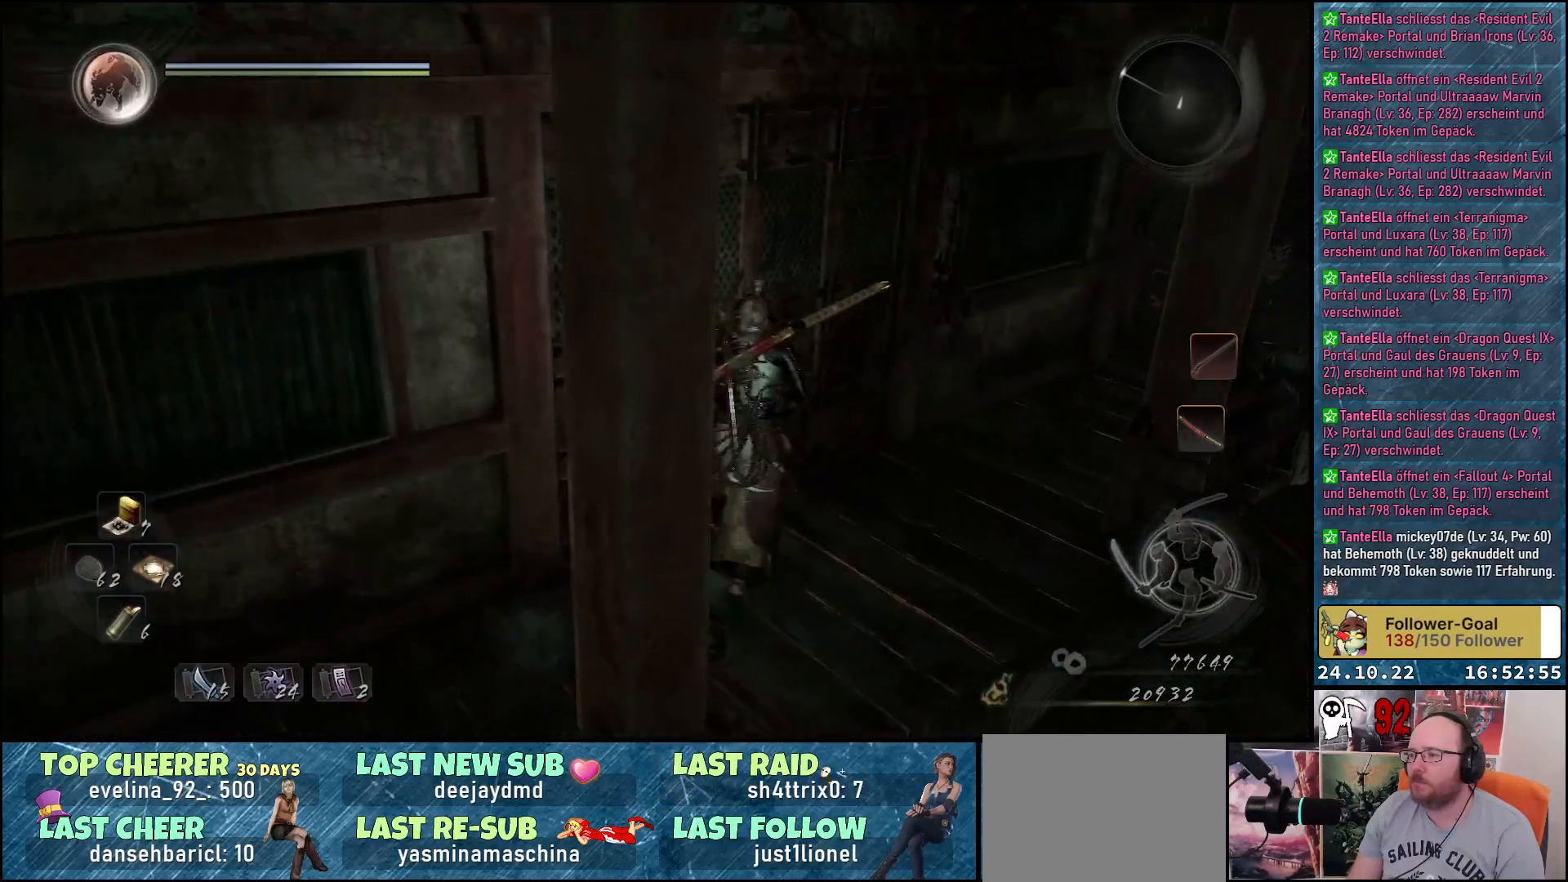
{"buttons": [], "left_stick": "down-right", "right_stick": "right", "events": [[217, "left_stick", "right"], [333, "left_stick", "down-right"], [333, "right_stick", "right"]]}
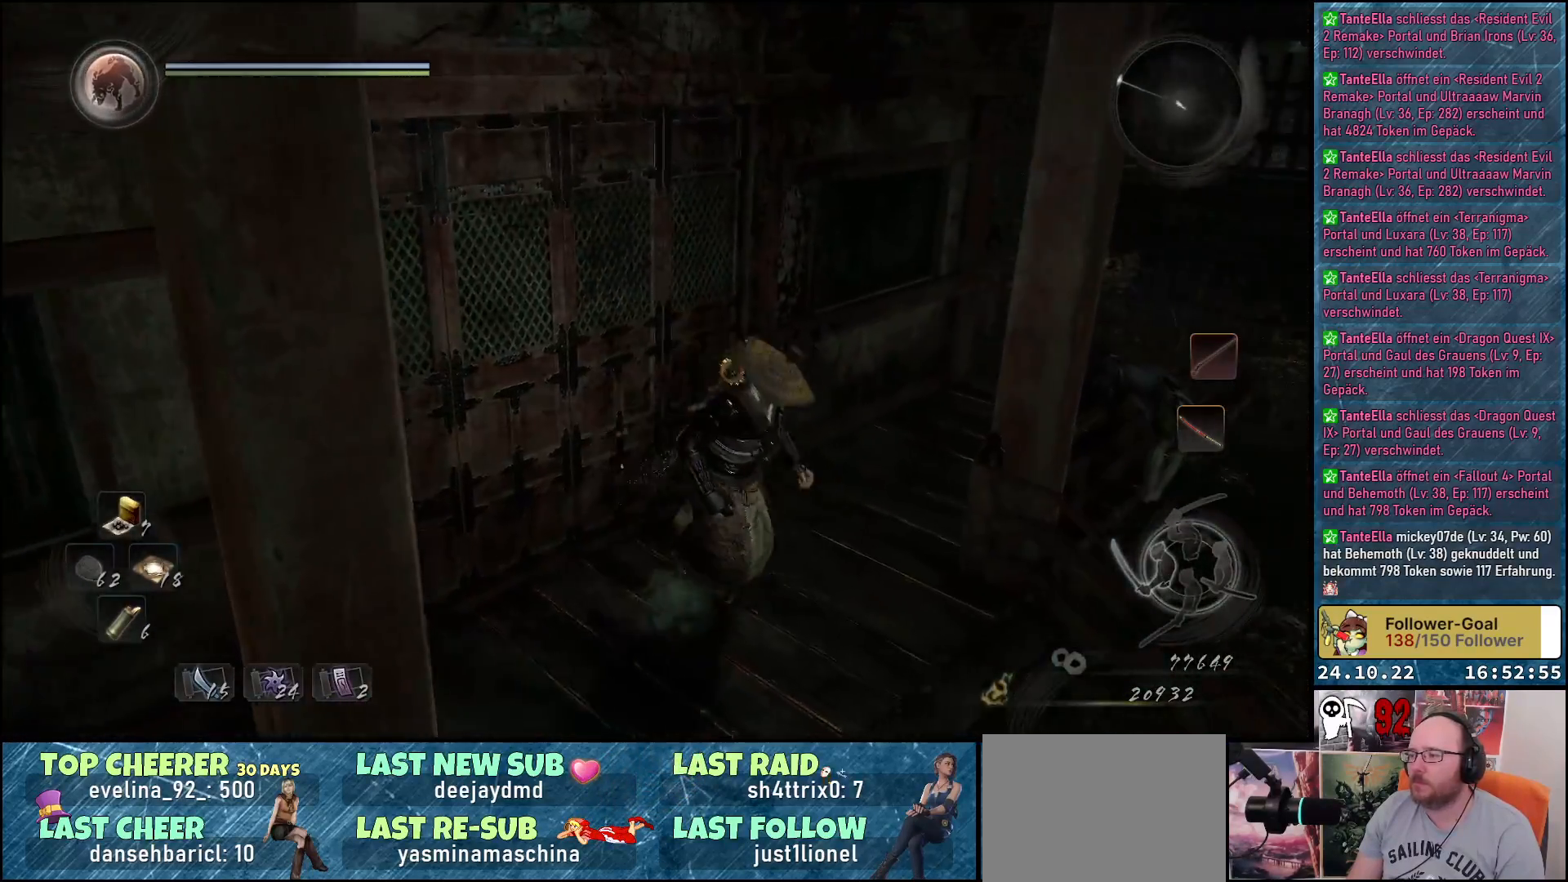
{"buttons": [], "left_stick": "down", "right_stick": "down-left", "events": [[17, "right_stick", "center"], [133, "right_stick", "down-left"], [300, "left_stick", "down"]]}
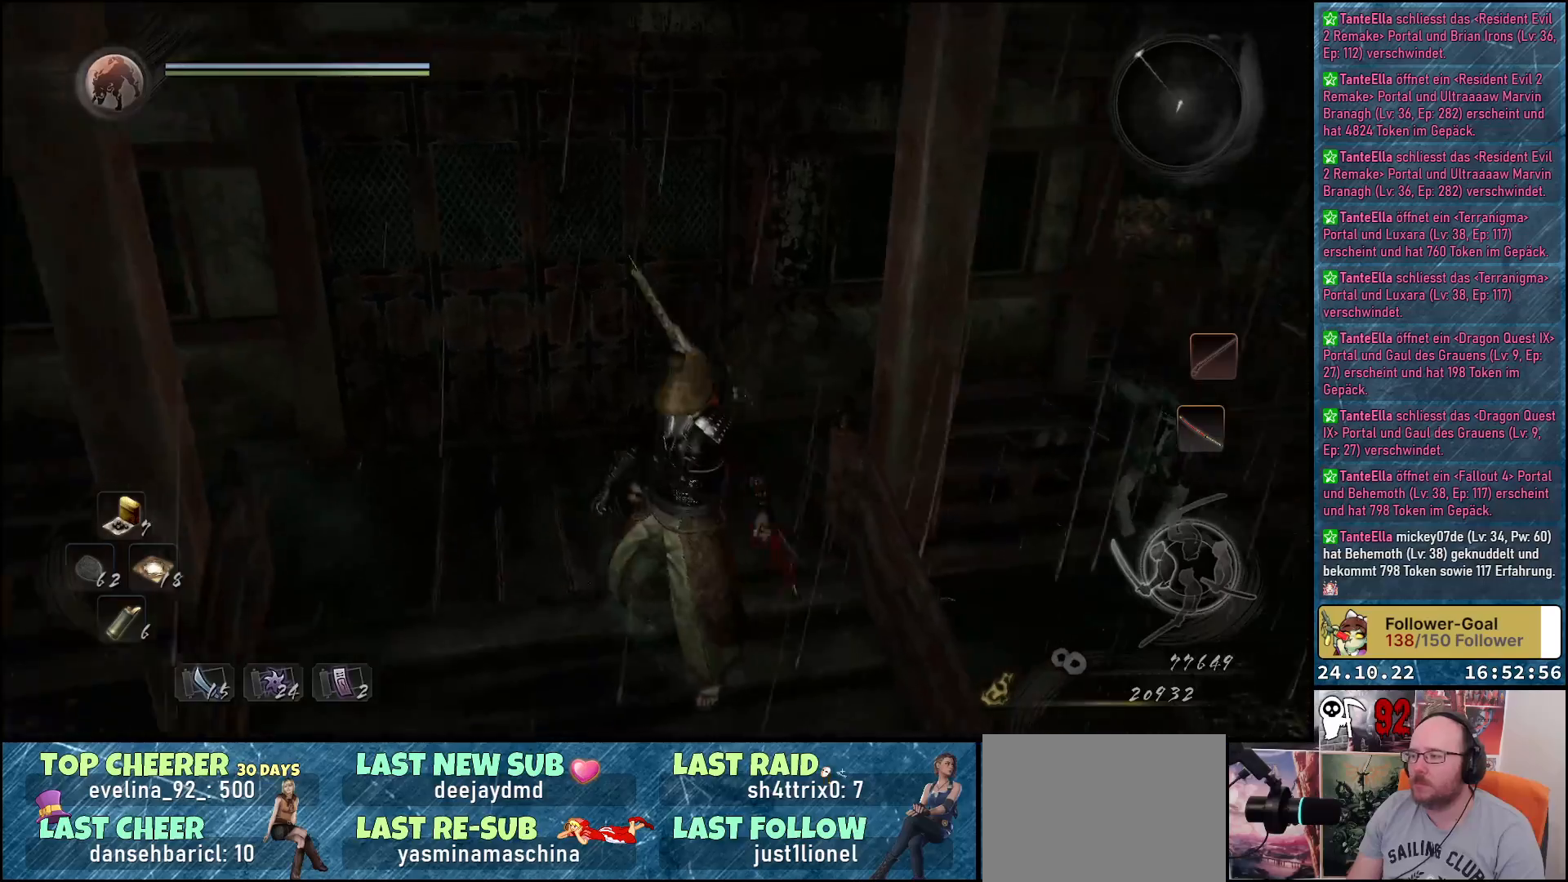
{"buttons": [], "left_stick": "center", "right_stick": "left", "events": [[200, "left_stick", "center"], [333, "right_stick", "left"]]}
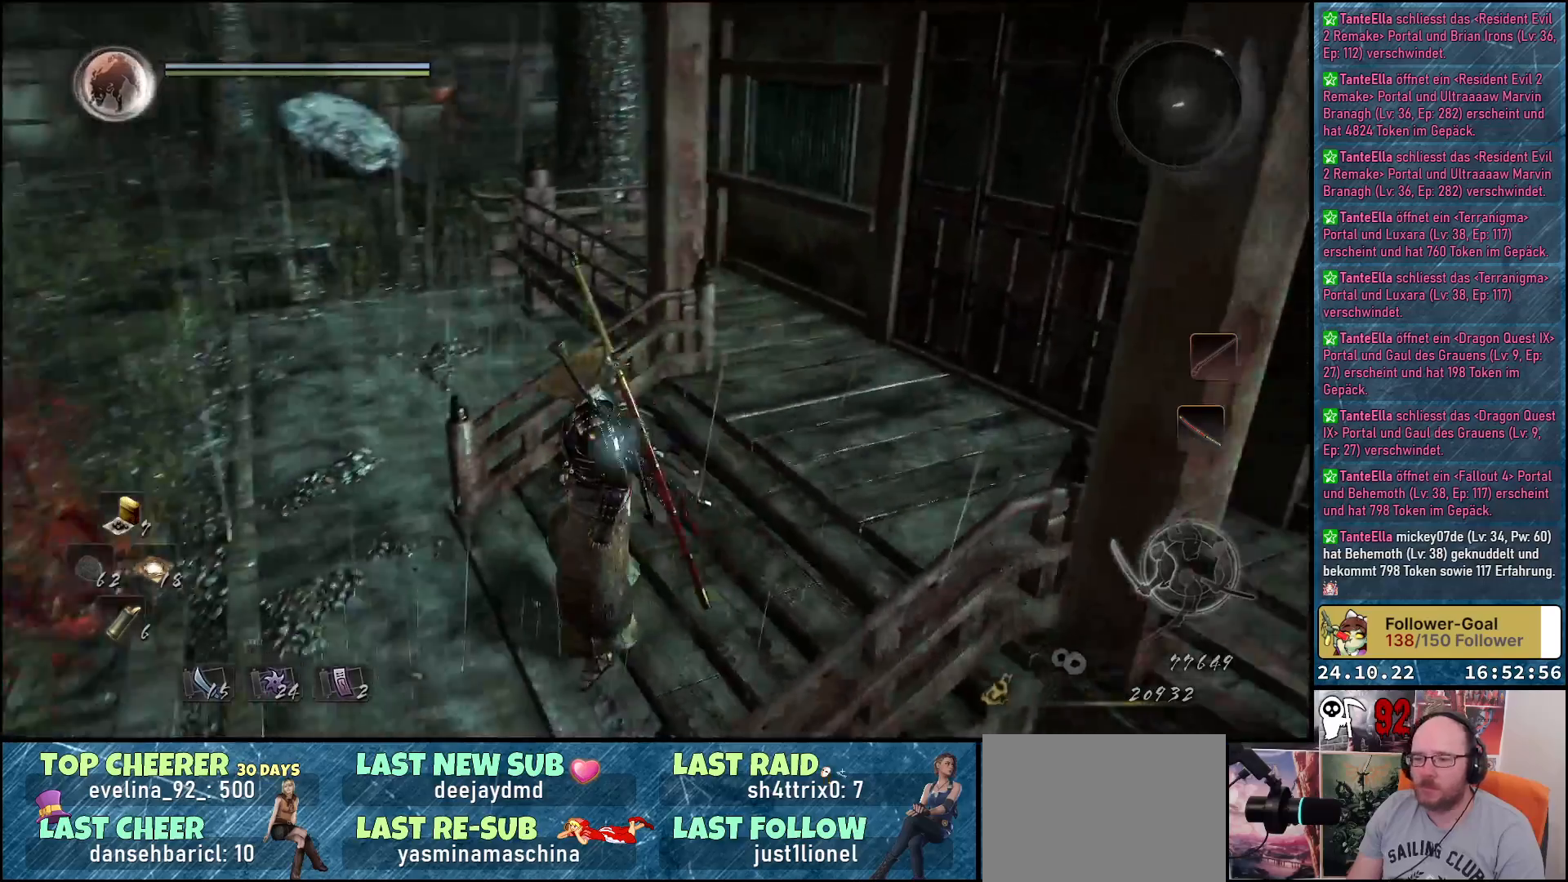
{"buttons": [], "left_stick": "up", "right_stick": "up-left", "events": [[300, "right_stick", "up-left"], [333, "left_stick", "up"]]}
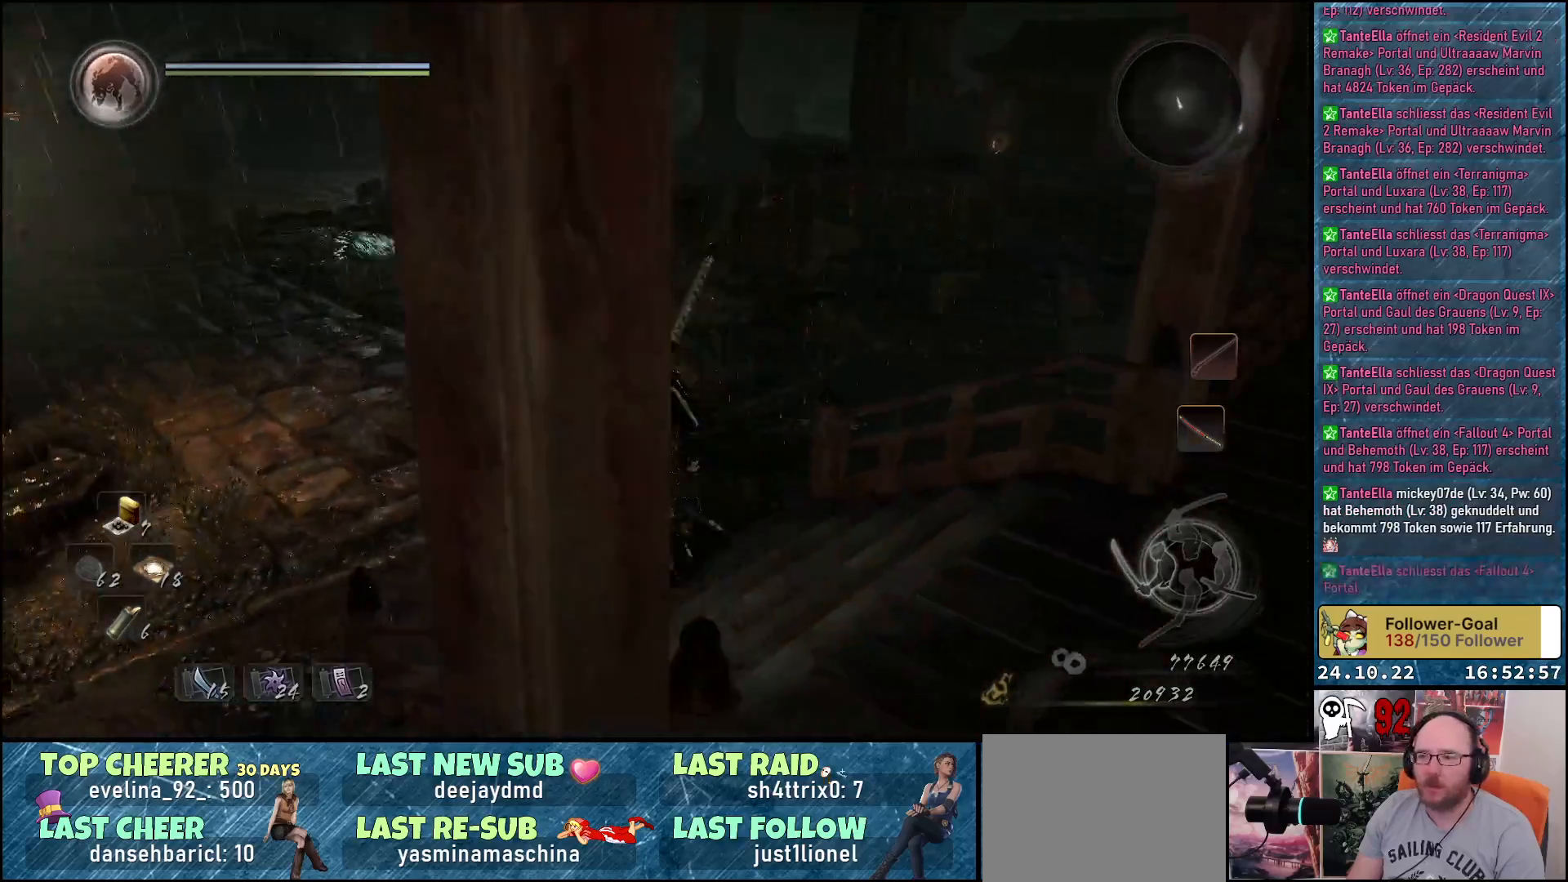
{"buttons": [], "left_stick": "up-left", "right_stick": "right", "events": [[50, "left_stick", "up-left"], [133, "right_stick", "center"], [383, "right_stick", "right"]]}
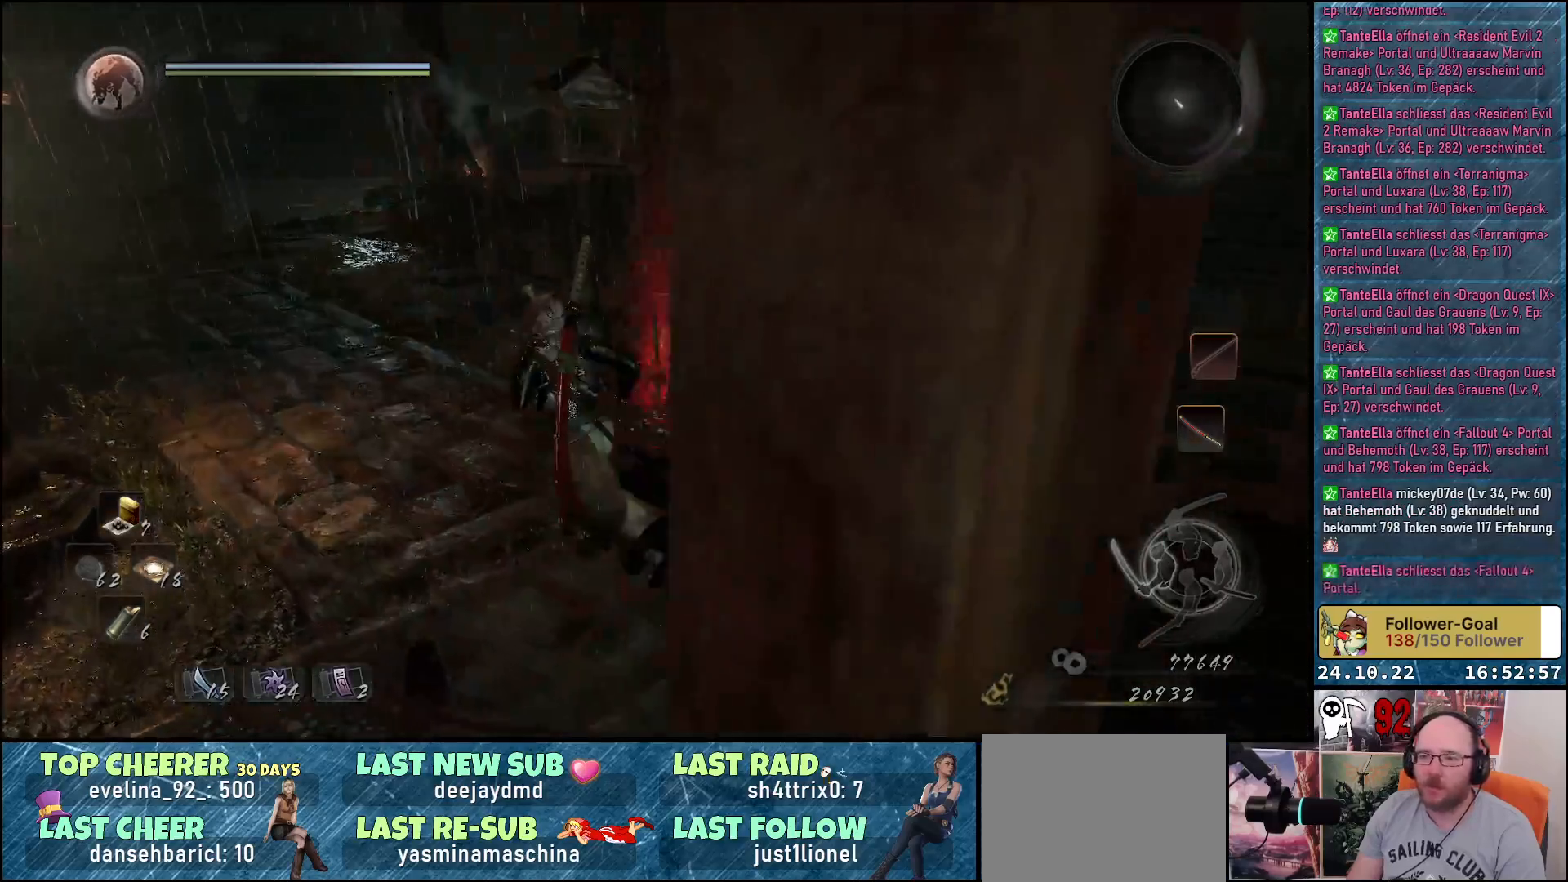
{"buttons": [], "left_stick": "center", "right_stick": "up-right", "events": [[33, "right_stick", "center"], [250, "right_stick", "right"], [283, "left_stick", "up"], [400, "right_stick", "up-right"], [433, "left_stick", "center"]]}
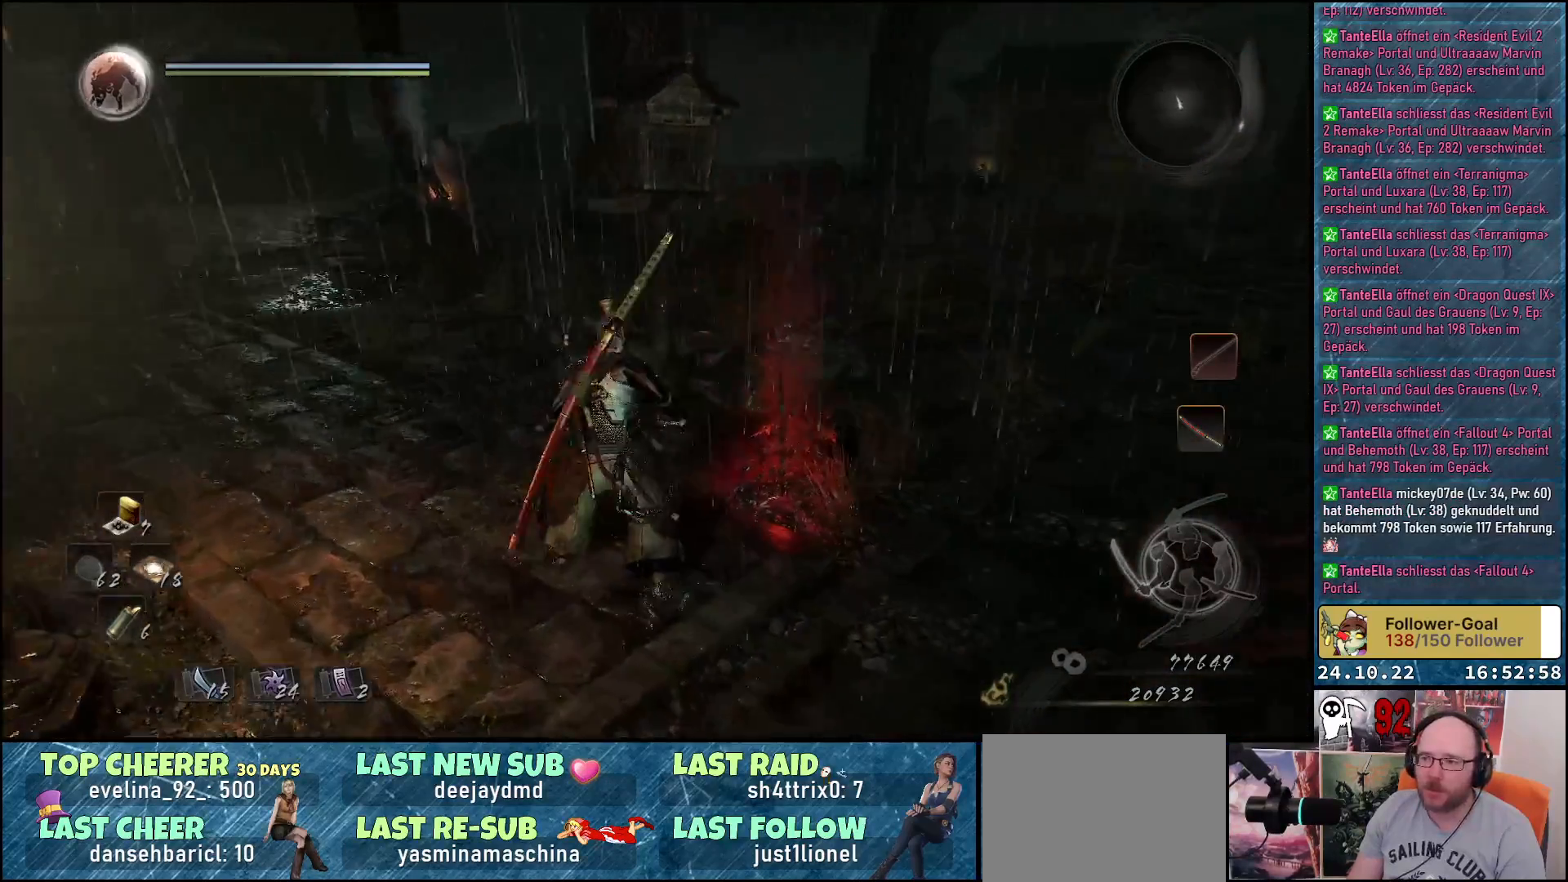
{"buttons": [], "left_stick": "up", "right_stick": "center", "events": [[300, "left_stick", "up"], [400, "right_stick", "center"]]}
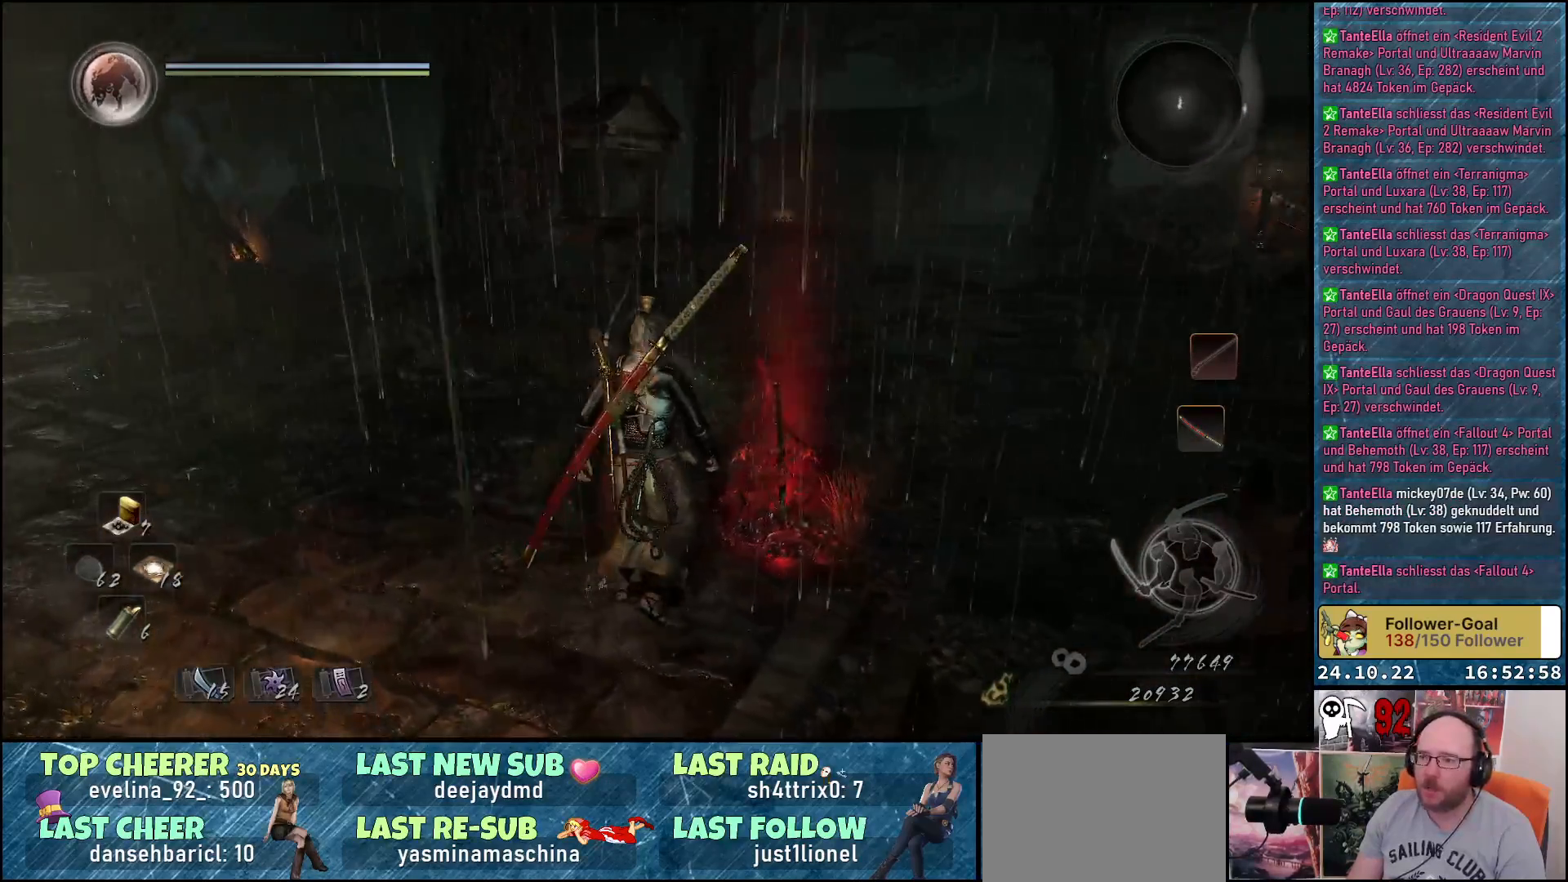
{"buttons": [], "left_stick": "up-right", "right_stick": "right", "events": [[67, "left_stick", "up-right"], [350, "right_stick", "right"]]}
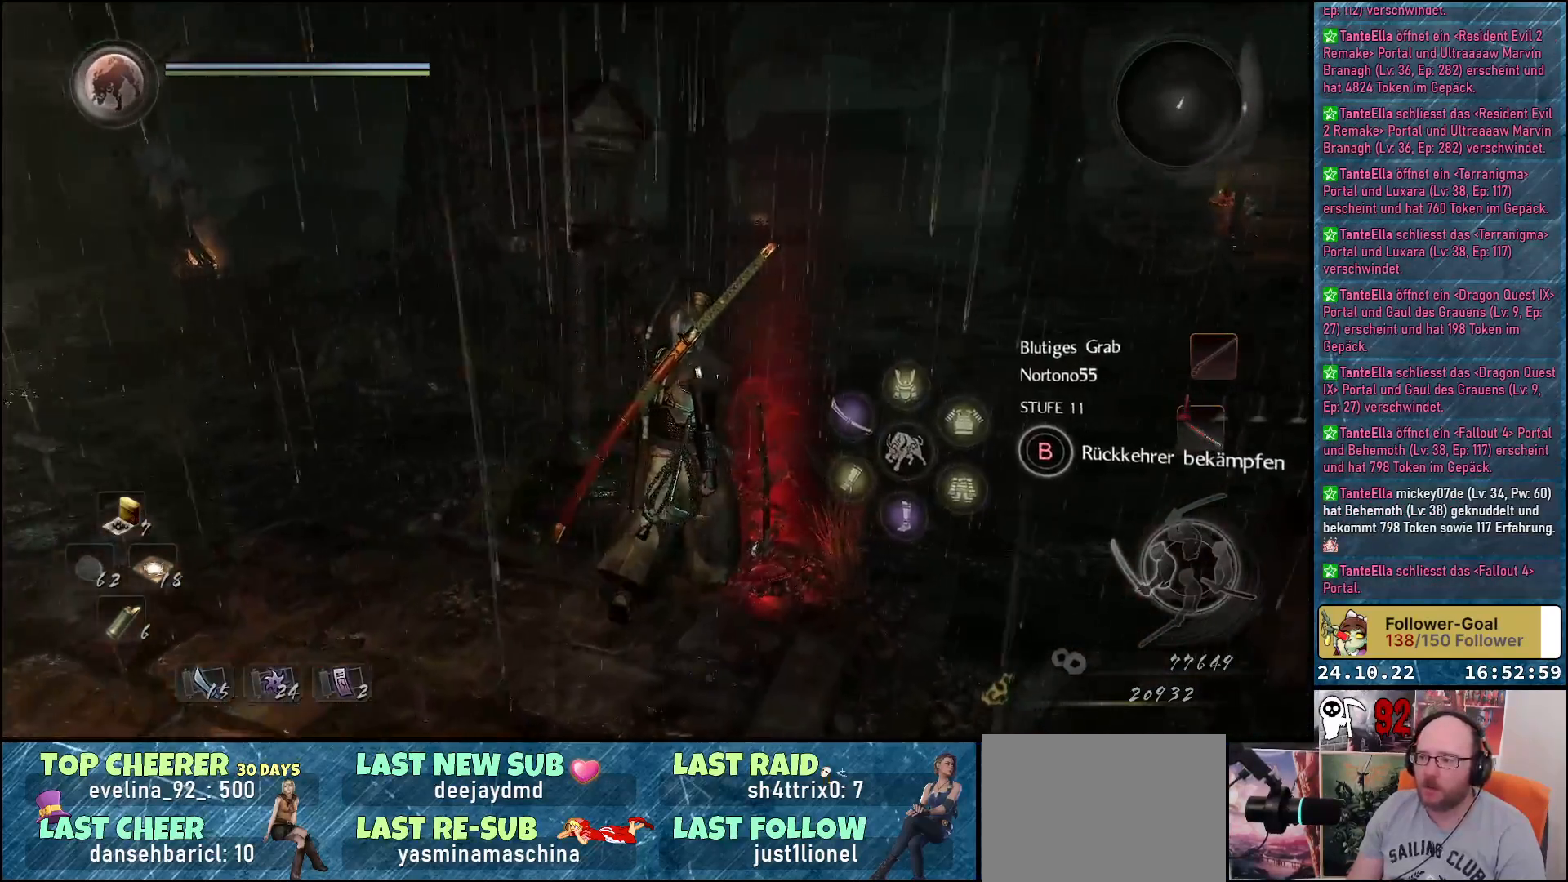
{"buttons": [], "left_stick": "center", "right_stick": "center", "events": [[350, "right_stick", "center"], [450, "left_stick", "center"]]}
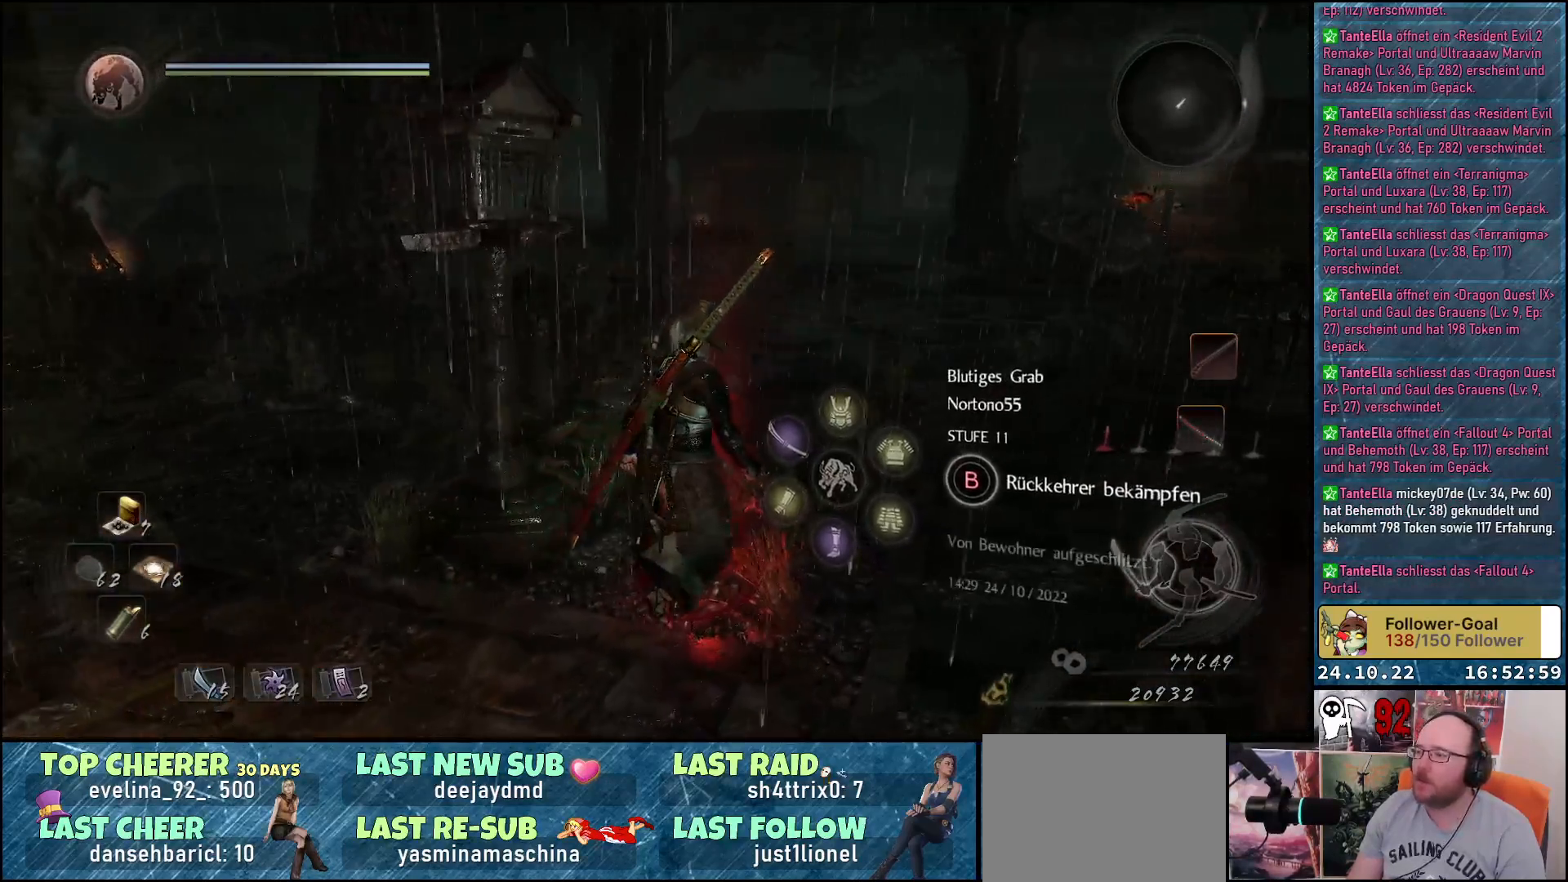
{"buttons": [], "left_stick": "center", "right_stick": "right", "events": [[300, "right_stick", "right"]]}
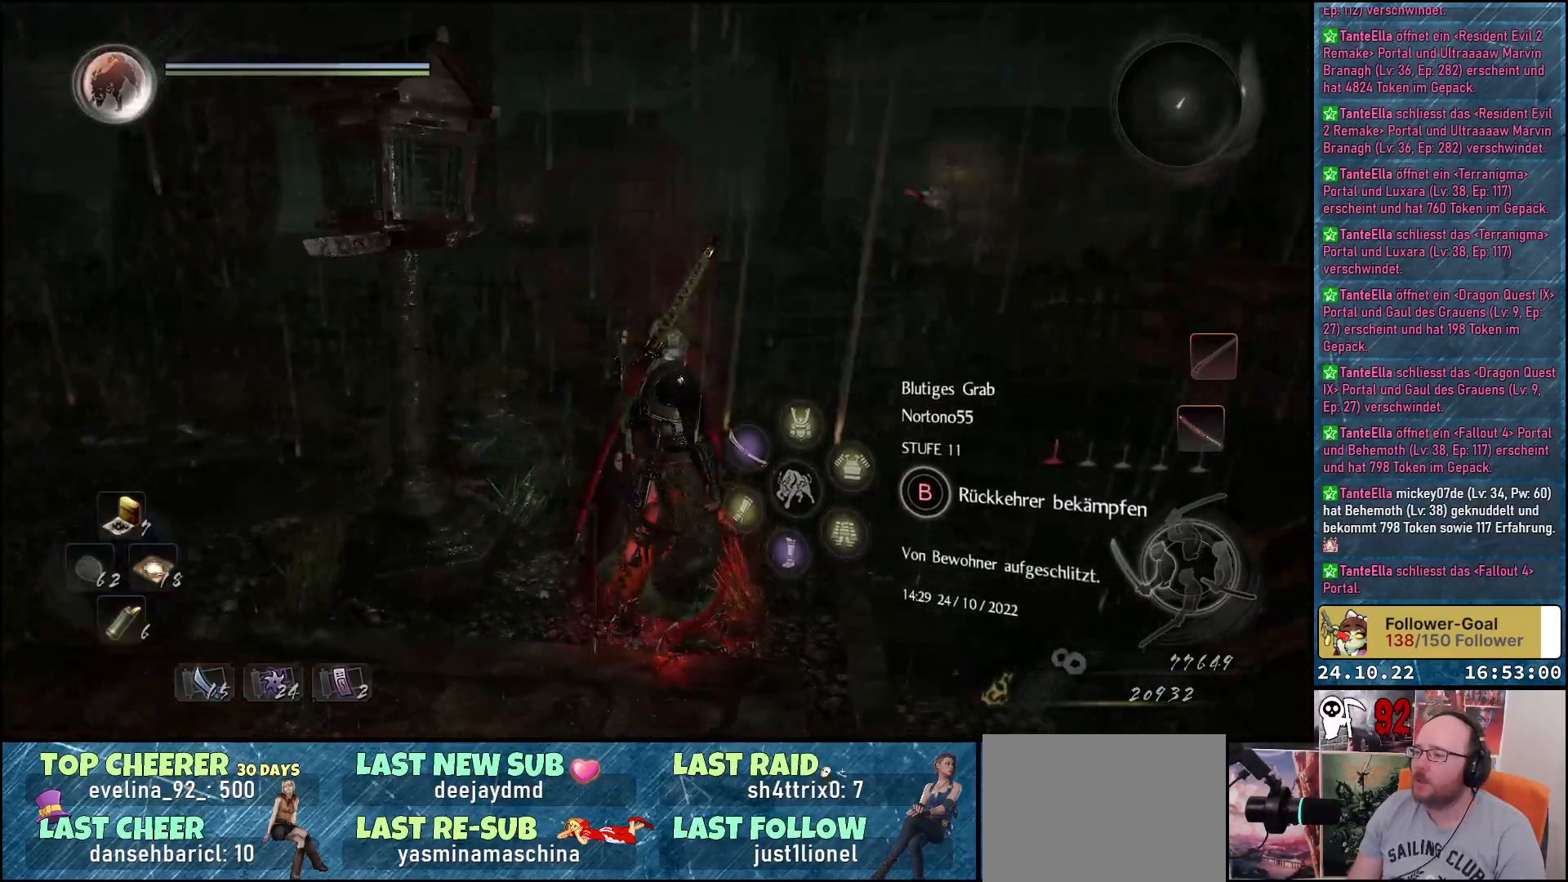
{"buttons": [], "left_stick": "up-right", "right_stick": "down", "events": [[167, "right_stick", "center"], [250, "left_stick", "up-right"], [333, "right_stick", "down-right"], [500, "right_stick", "down"]]}
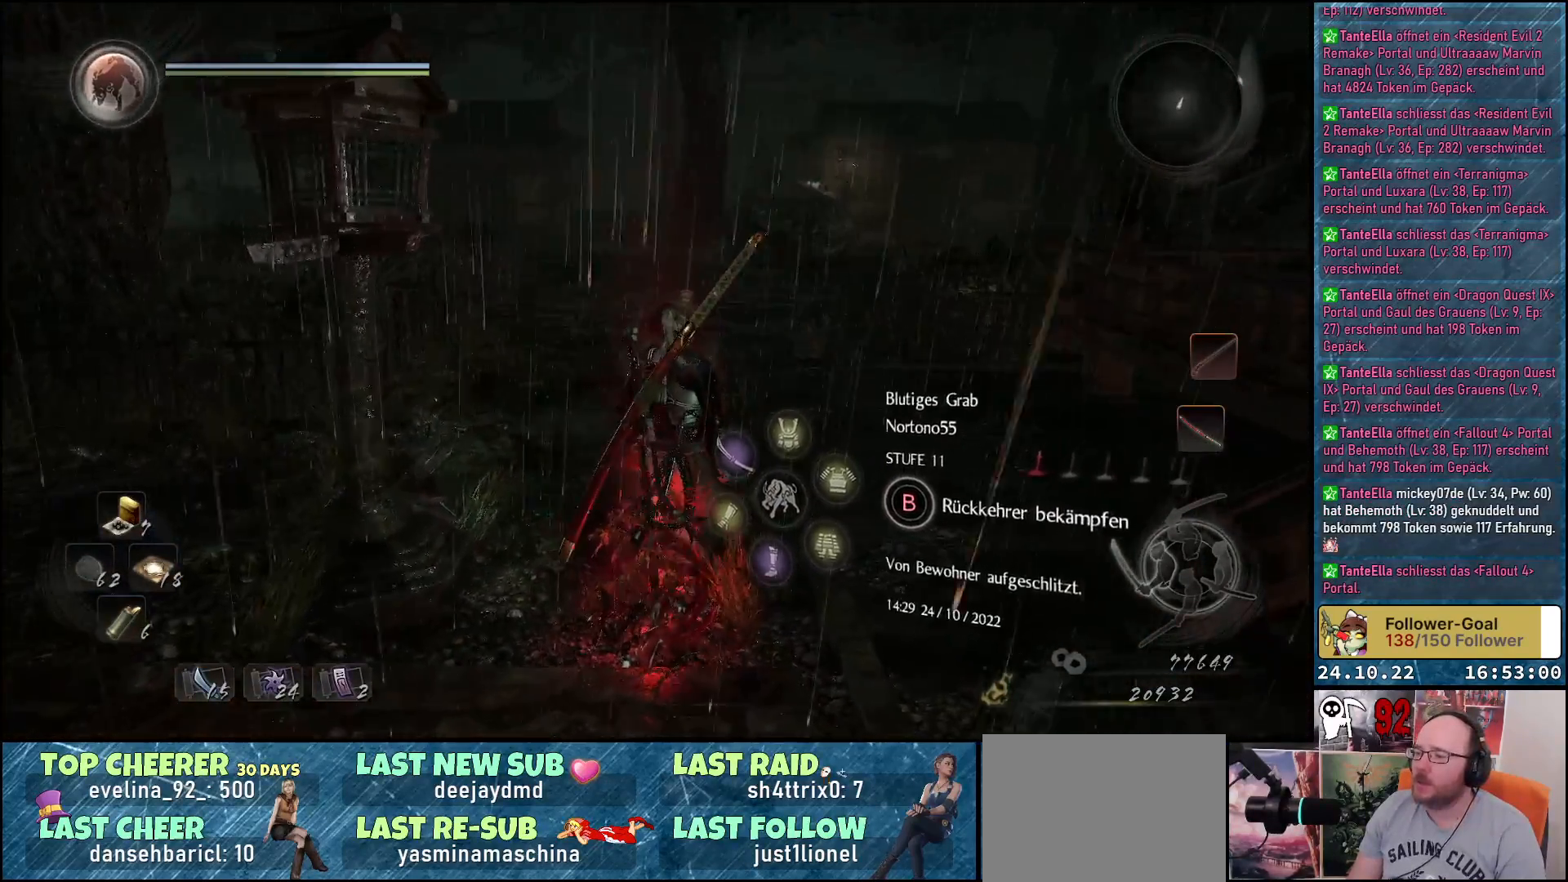
{"buttons": [], "left_stick": "up-right", "right_stick": "center", "events": [[333, "right_stick", "center"]]}
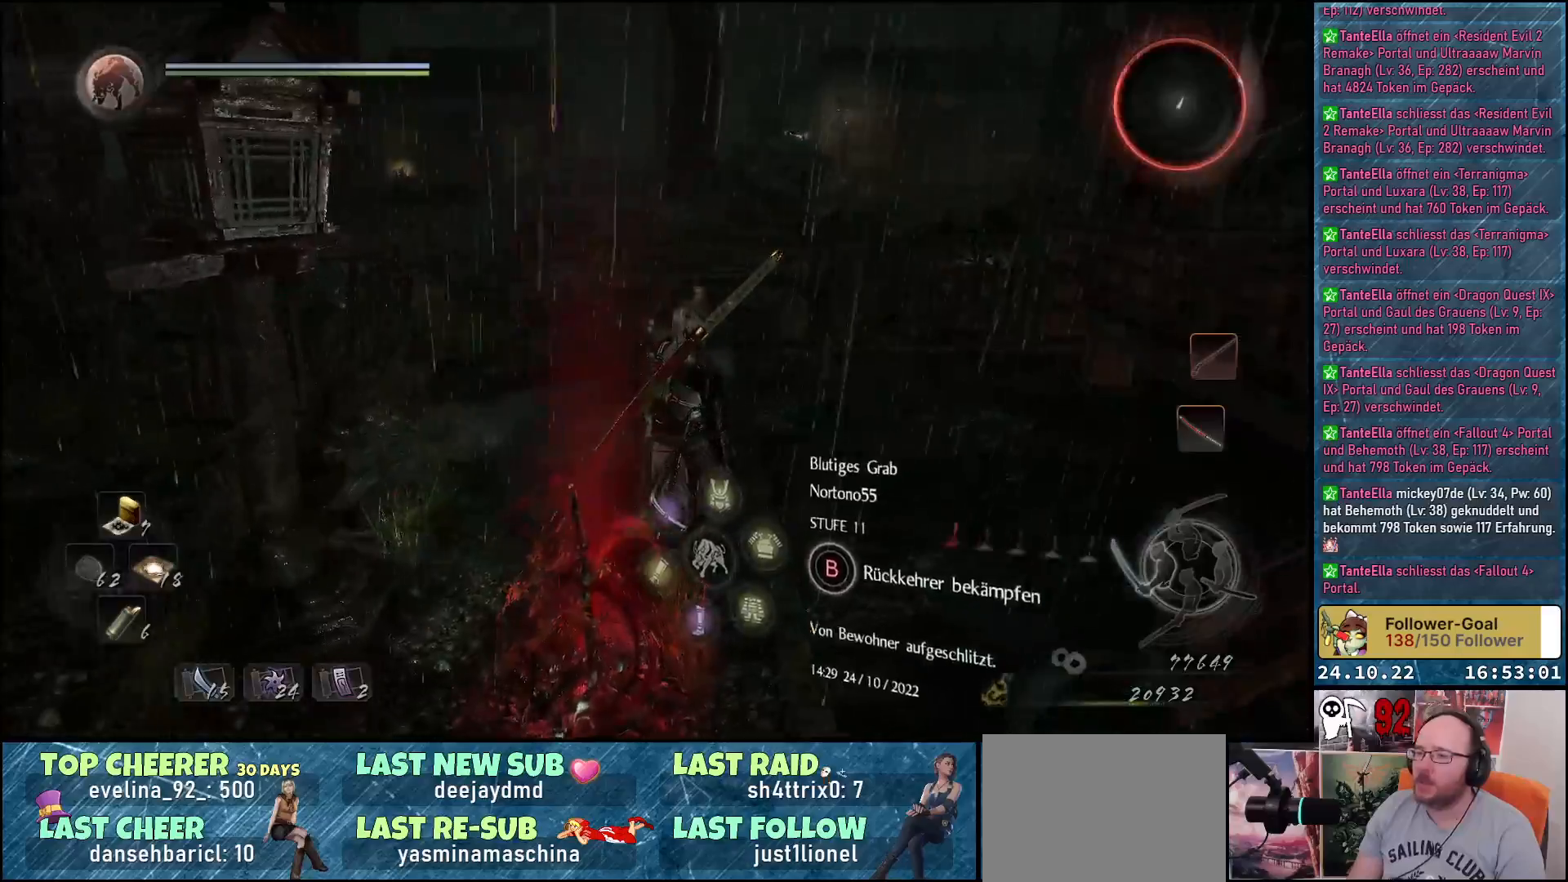
{"buttons": [], "left_stick": "up-right", "right_stick": "center", "events": []}
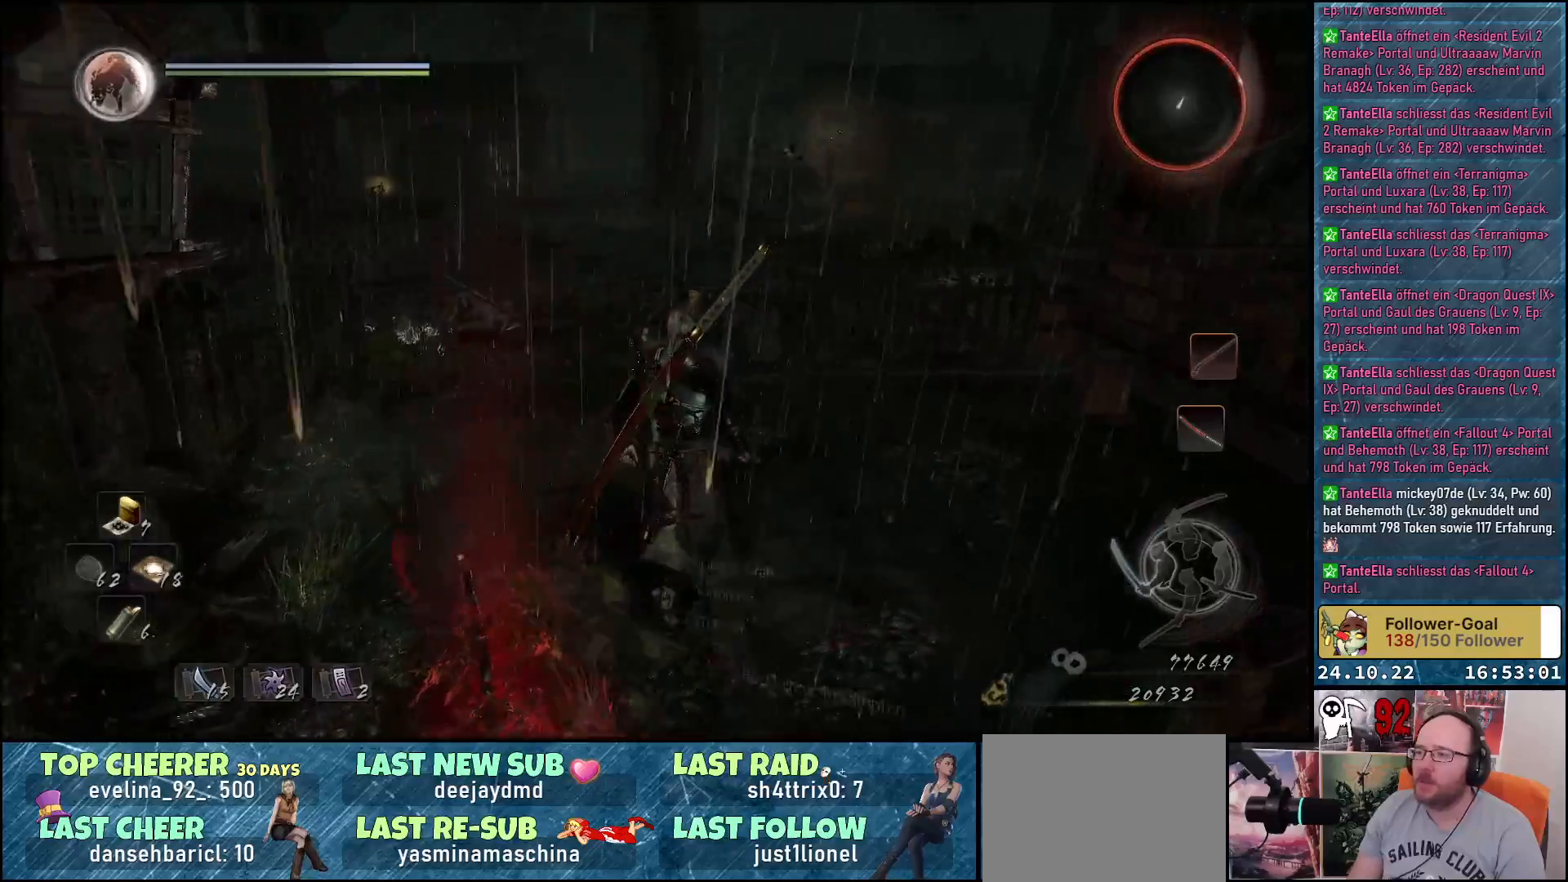
{"buttons": ["A"], "left_stick": "down", "right_stick": "center", "events": [[217, "left_stick", "center"], [300, "left_stick", "down"], [467, "A", "down"]]}
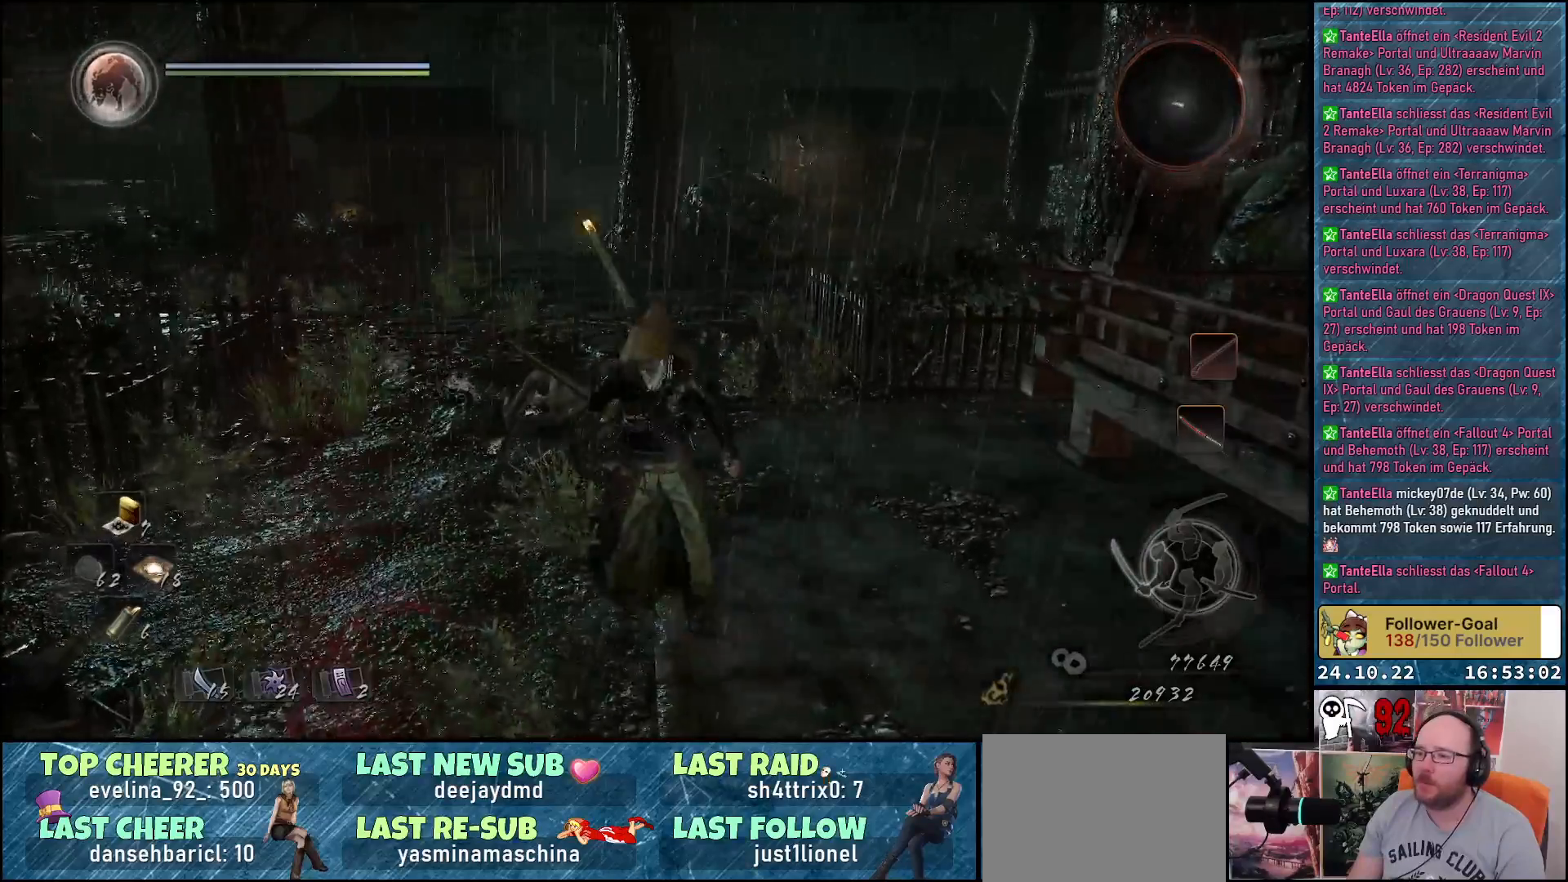
{"buttons": [], "left_stick": "down", "right_stick": "center", "events": [[117, "A", "up"]]}
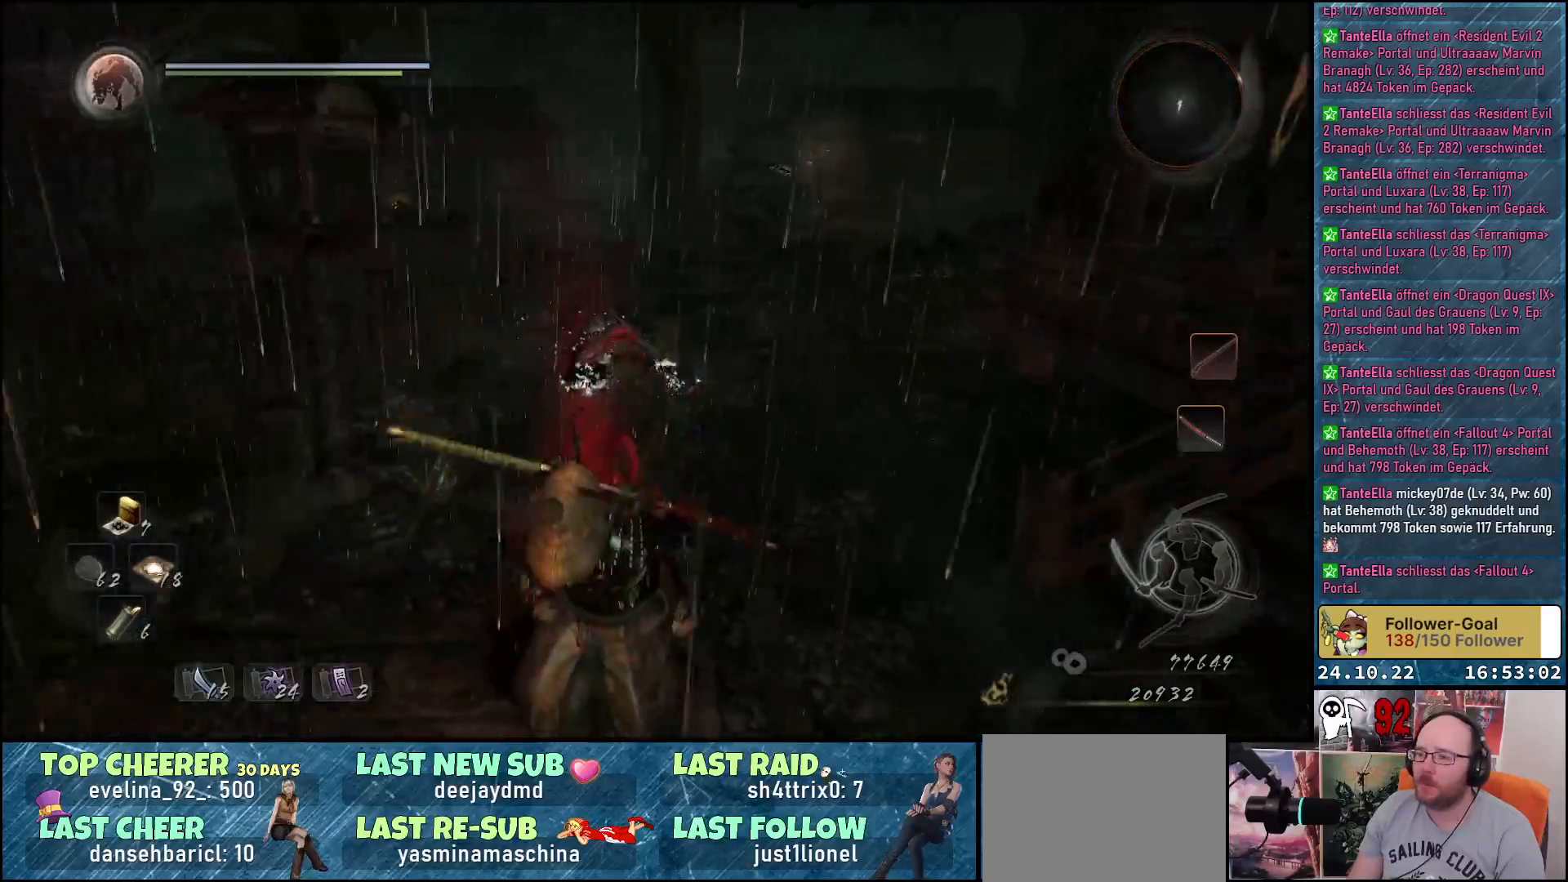
{"buttons": [], "left_stick": "down", "right_stick": "center", "events": [[267, "R3", "down"], [350, "R3", "up"]]}
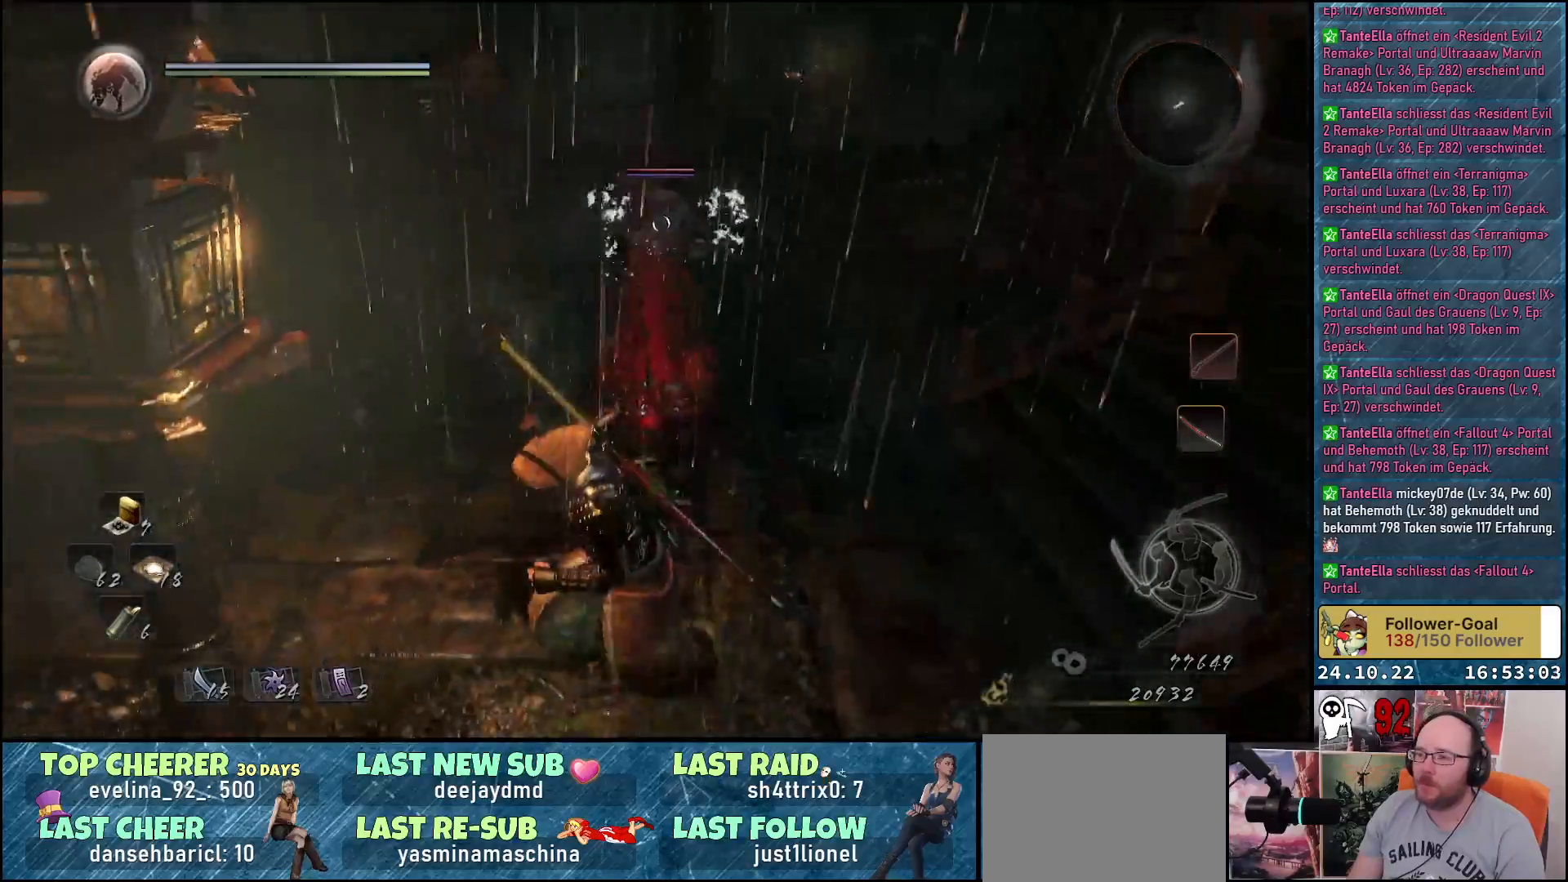
{"buttons": [], "left_stick": "right", "right_stick": "center", "events": [[283, "left_stick", "right"]]}
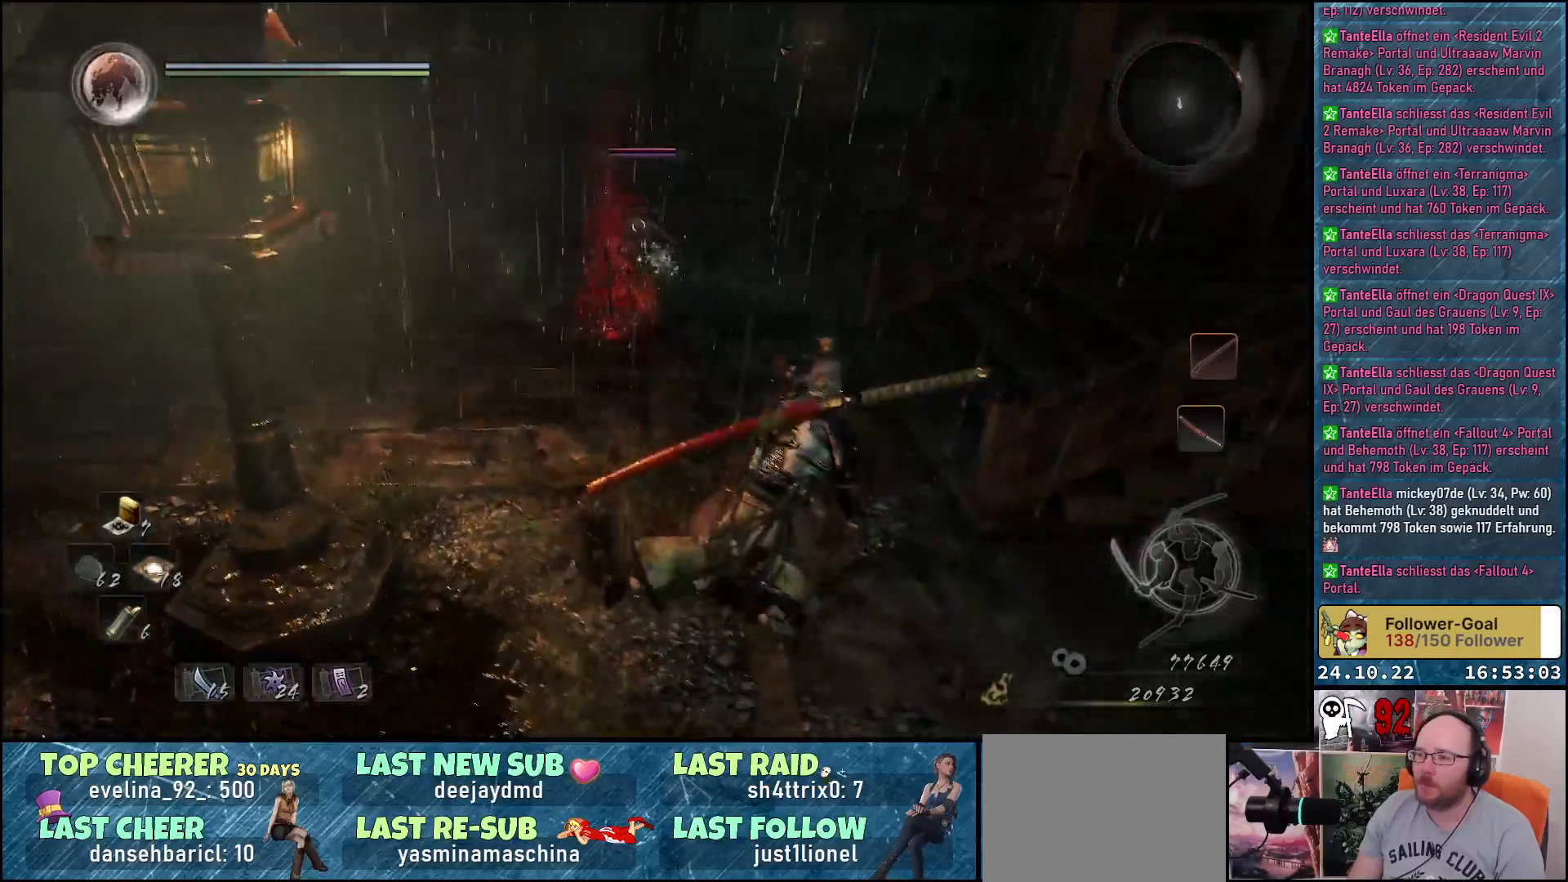
{"buttons": [], "left_stick": "down", "right_stick": "center", "events": [[17, "left_stick", "down-right"], [183, "left_stick", "down"]]}
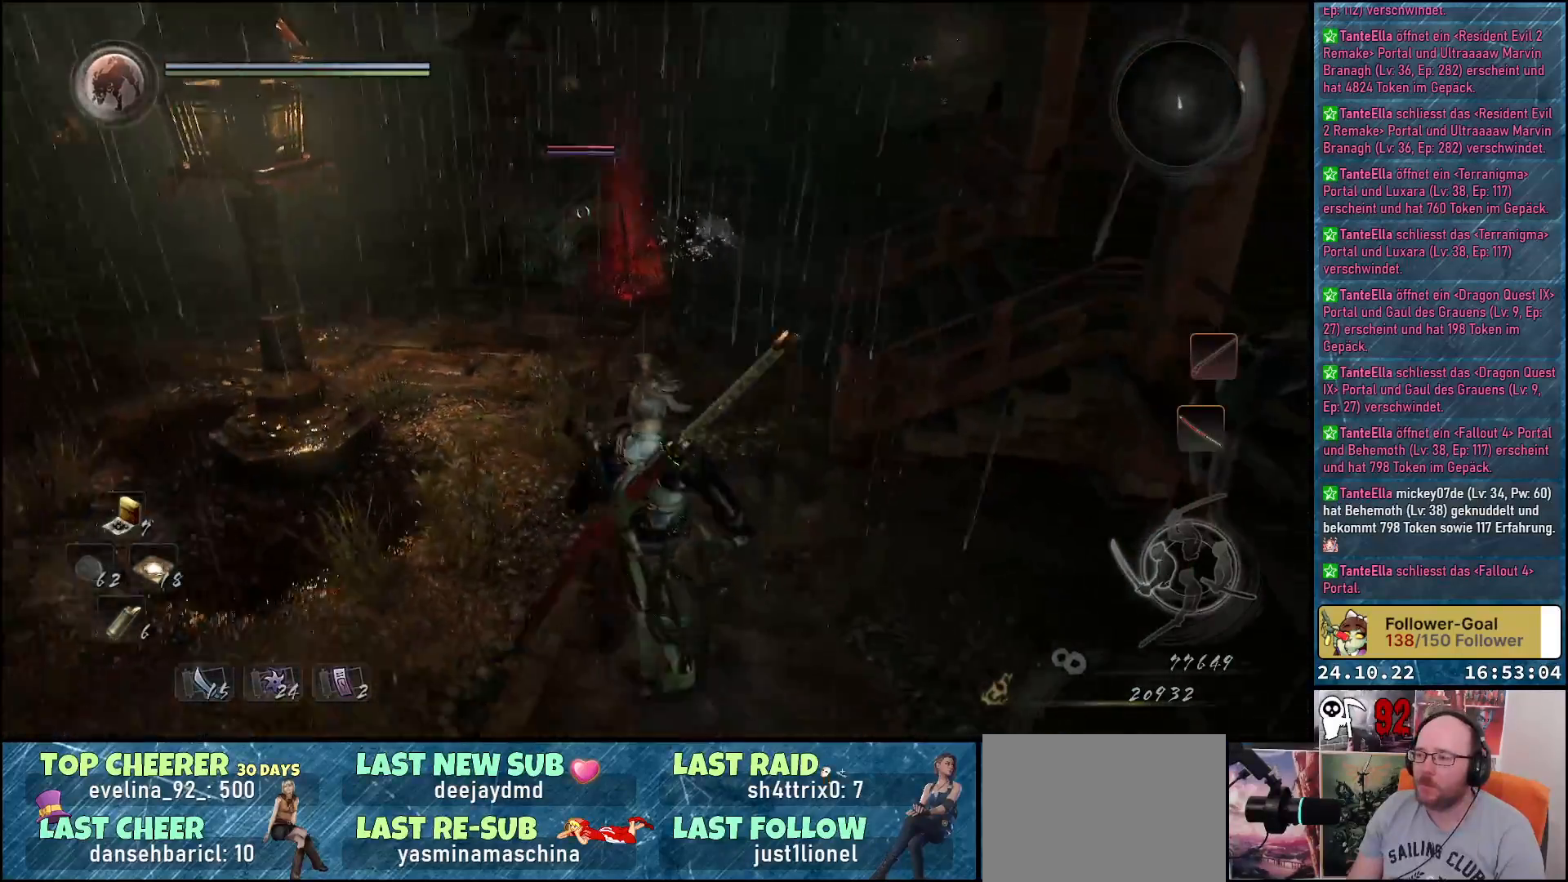
{"buttons": [], "left_stick": "down-left", "right_stick": "center", "events": [[33, "left_stick", "center"], [133, "left_stick", "down-left"]]}
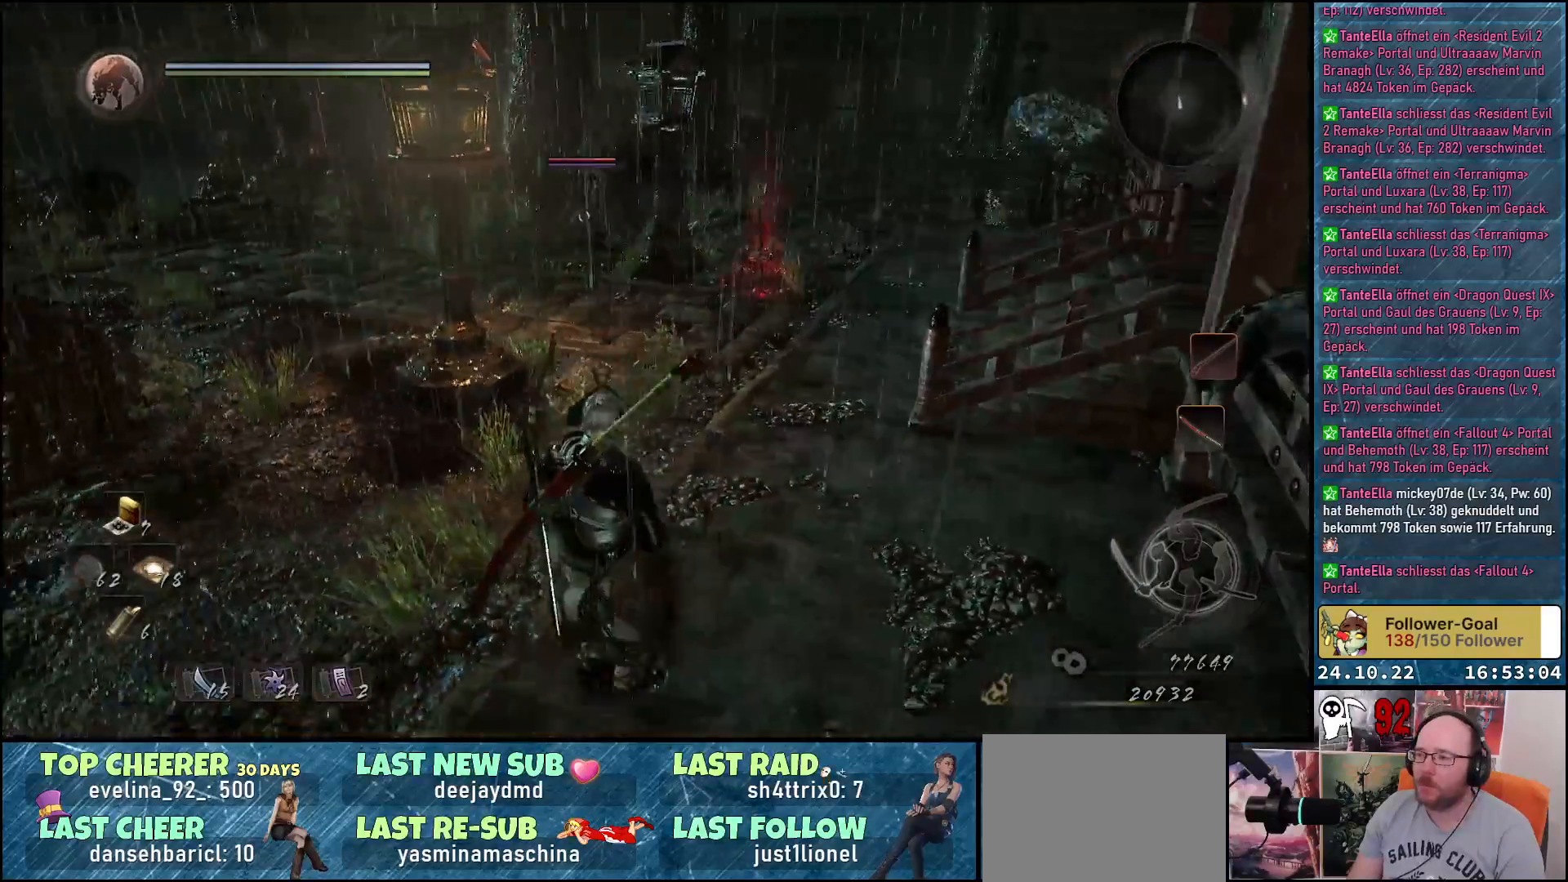
{"buttons": [], "left_stick": "up-left", "right_stick": "center", "events": [[250, "left_stick", "up-left"]]}
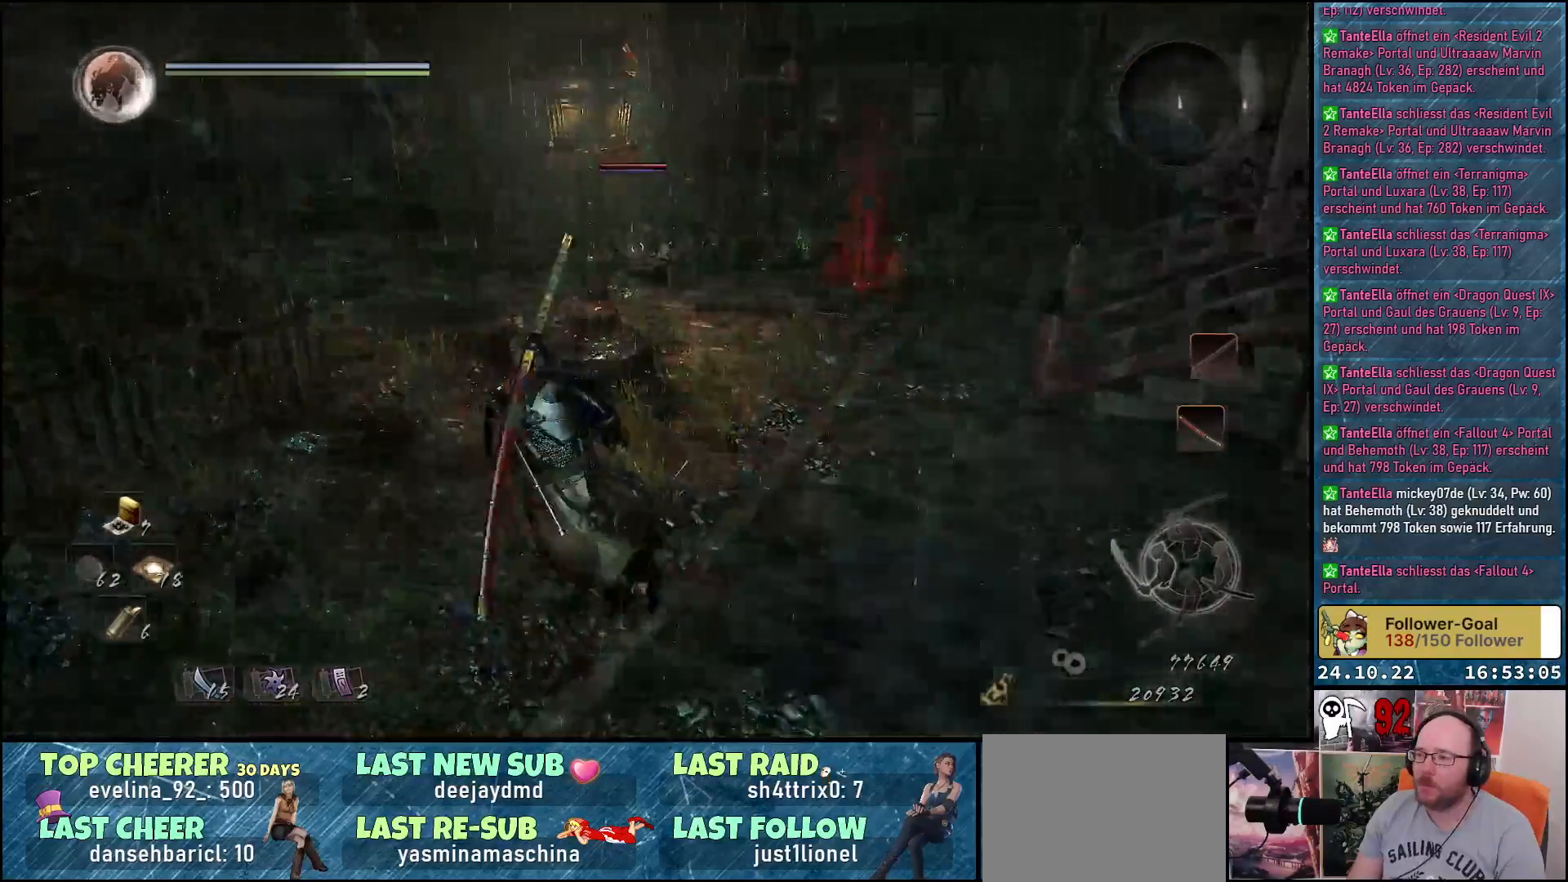
{"buttons": [], "left_stick": "down", "right_stick": "center", "events": [[33, "left_stick", "left"], [200, "left_stick", "down-left"], [400, "left_stick", "down"]]}